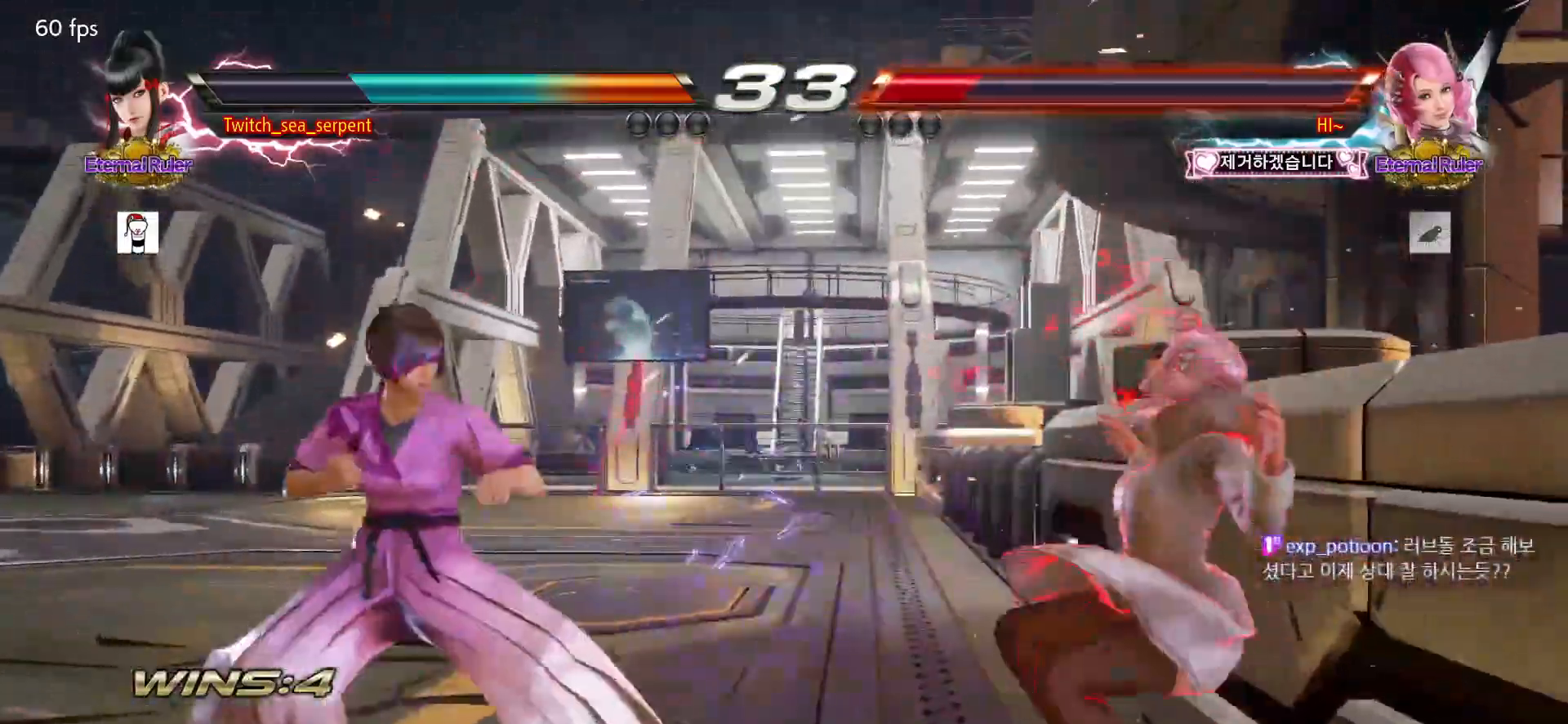
Gameplay with a controller (arcade stick); each line is a JSON object with the inputs held at the frame after it. "events" lists button and stick changes between this image and that frame as [ms after this image, input, new state], when the widget could be followed in between. Not read: L3 R3.
{"buttons": [], "left_stick": "down-right", "events": [[67, "left_stick", "center"], [133, "left_stick", "right"], [200, "left_stick", "center"], [267, "left_stick", "left"], [317, "left_stick", "center"], [500, "left_stick", "down-right"]]}
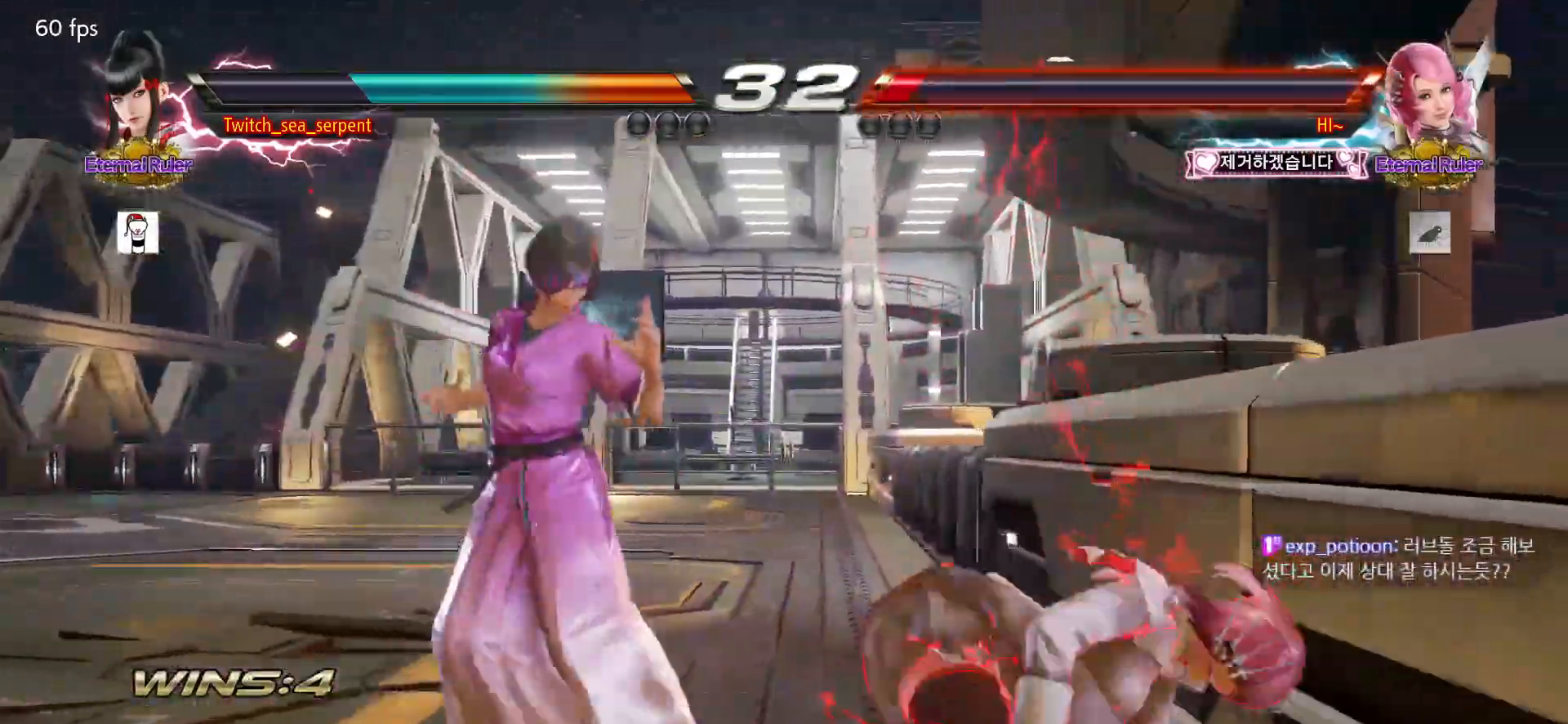
{"buttons": ["CIRCLE"], "left_stick": "down", "events": [[33, "SQUARE", "down"], [100, "SQUARE", "up"], [117, "left_stick", "center"], [183, "left_stick", "left"], [250, "left_stick", "center"], [433, "left_stick", "down"], [500, "CIRCLE", "down"]]}
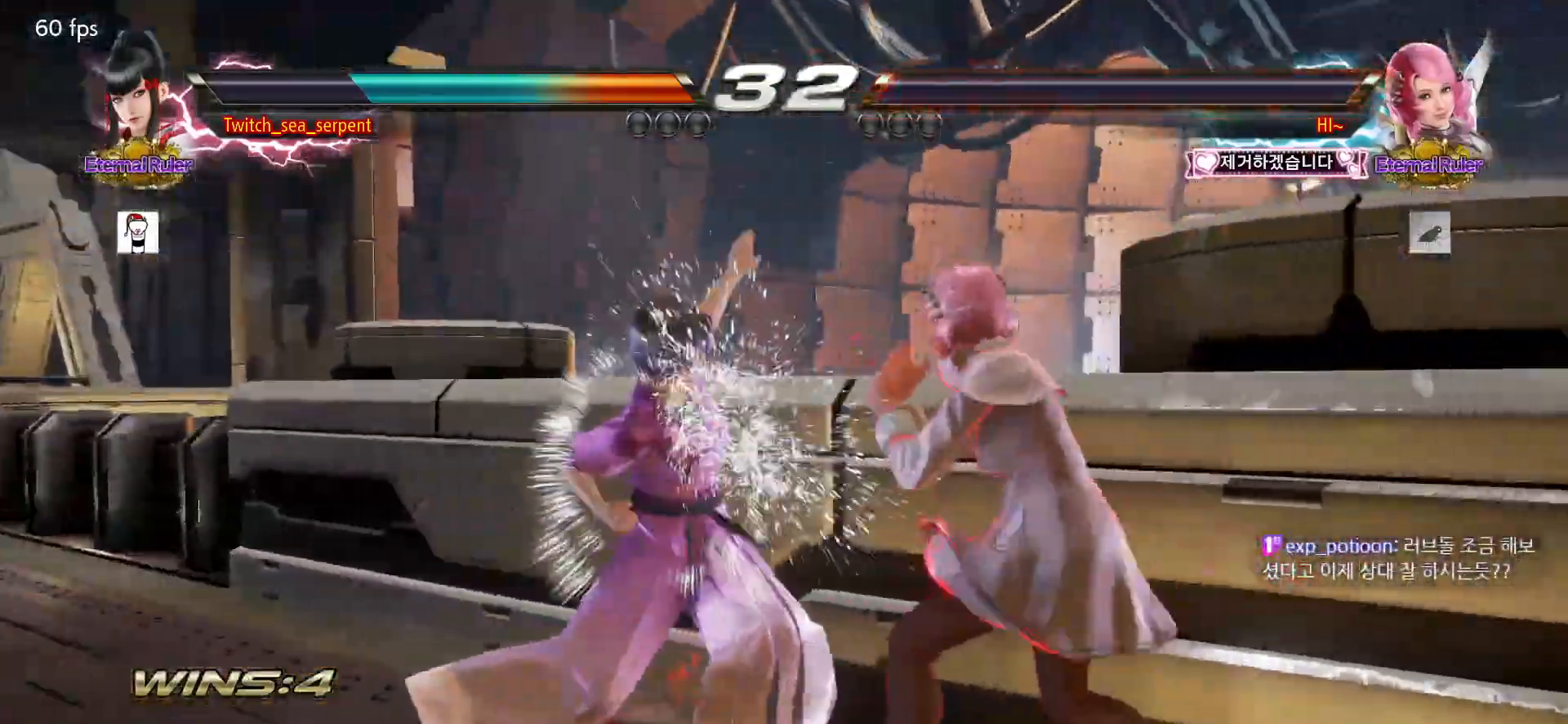
{"buttons": [], "left_stick": "left", "events": [[17, "CROSS", "down"], [33, "CIRCLE", "up"], [50, "CROSS", "up"], [100, "left_stick", "center"], [183, "left_stick", "left"]]}
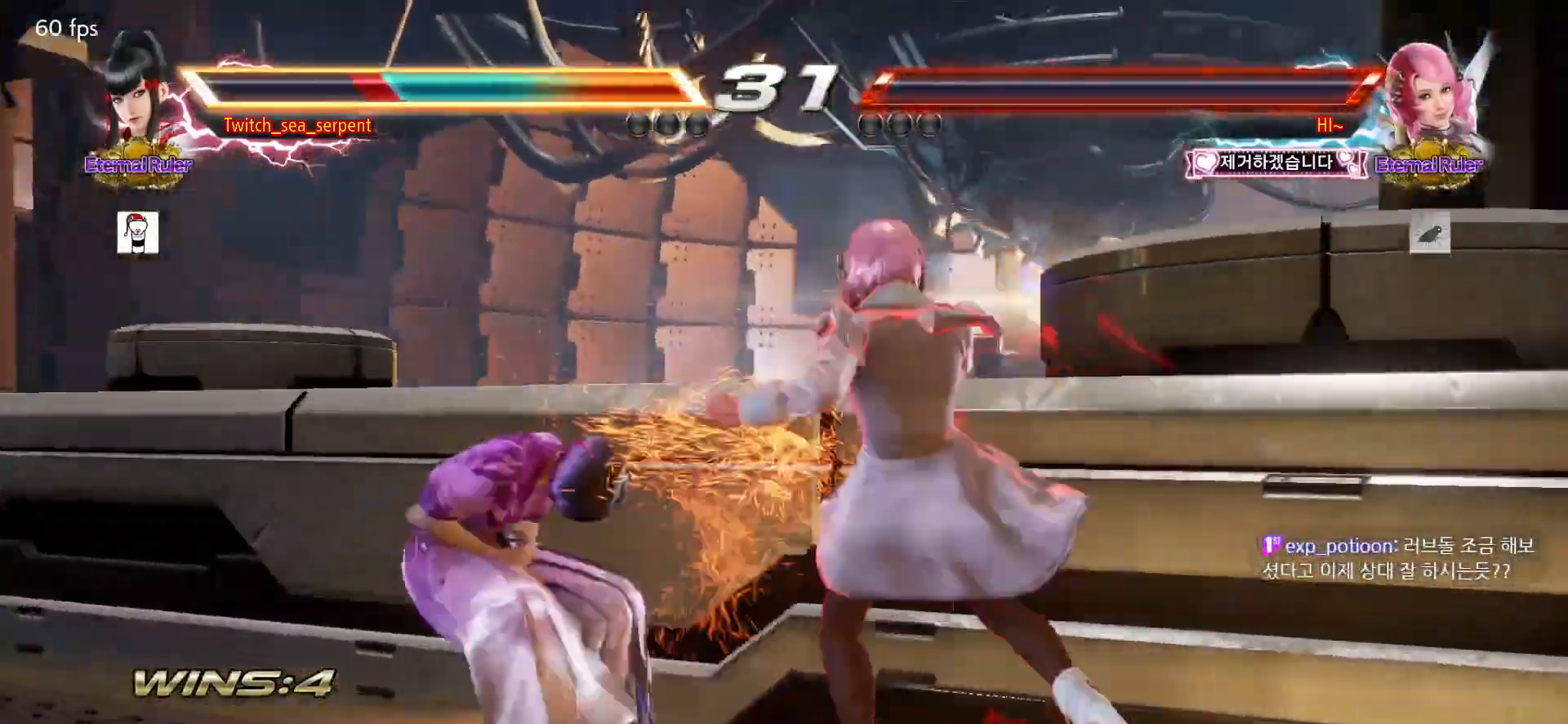
{"buttons": [], "left_stick": "center", "events": [[450, "left_stick", "center"]]}
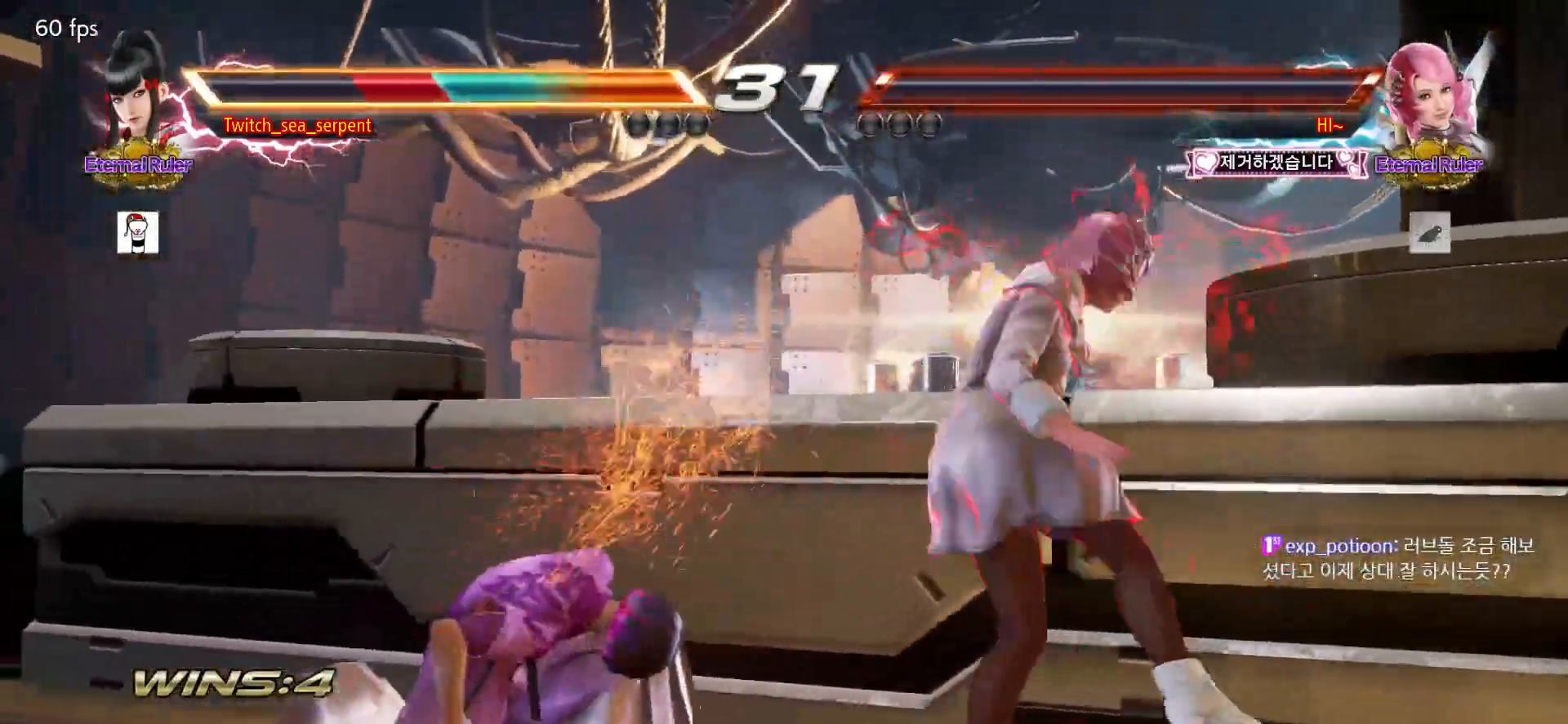
{"buttons": [], "left_stick": "left", "events": [[17, "left_stick", "left"], [83, "left_stick", "center"], [150, "left_stick", "left"], [200, "left_stick", "center"], [267, "left_stick", "left"], [333, "left_stick", "center"], [400, "left_stick", "left"]]}
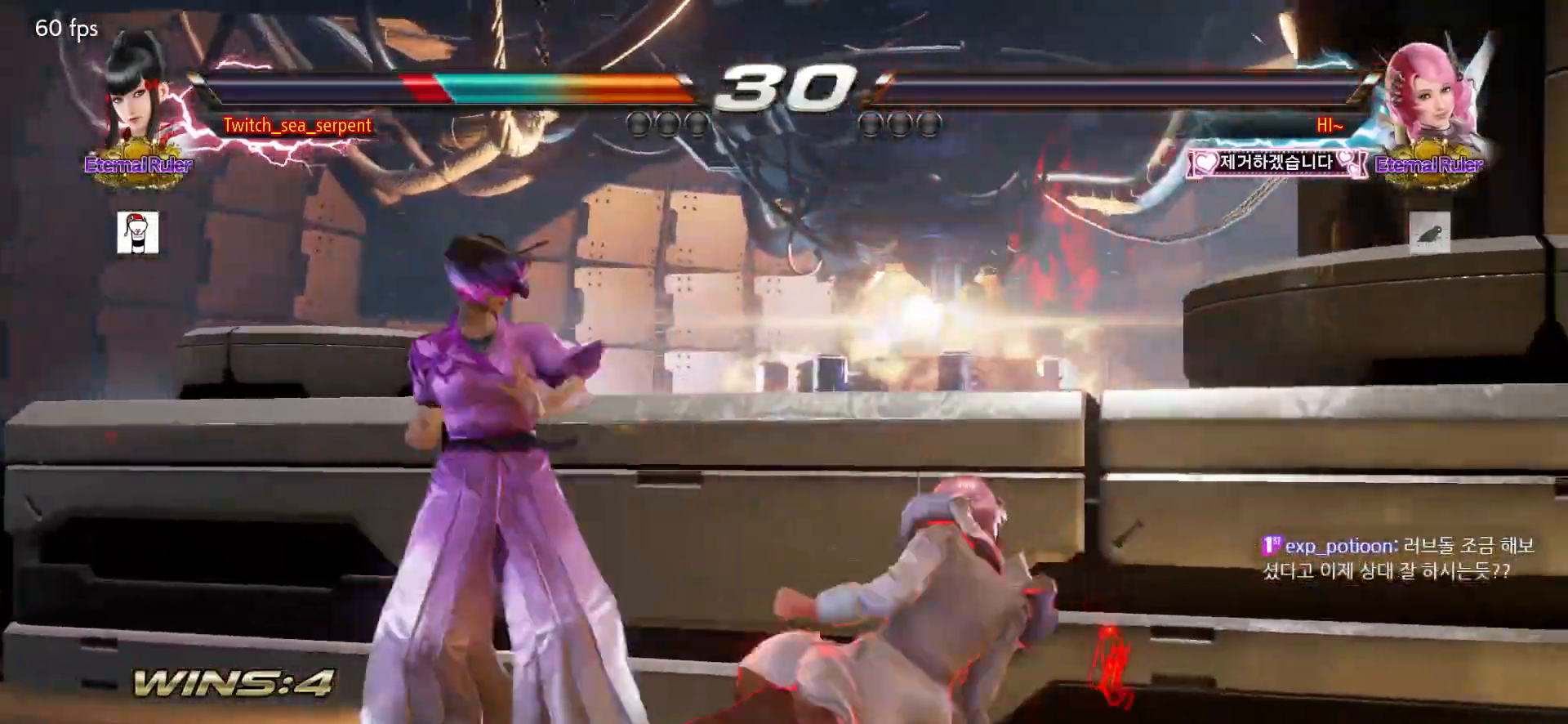
{"buttons": ["SQUARE"], "left_stick": "down-right", "events": [[333, "left_stick", "center"], [383, "left_stick", "down-right"], [417, "SQUARE", "down"]]}
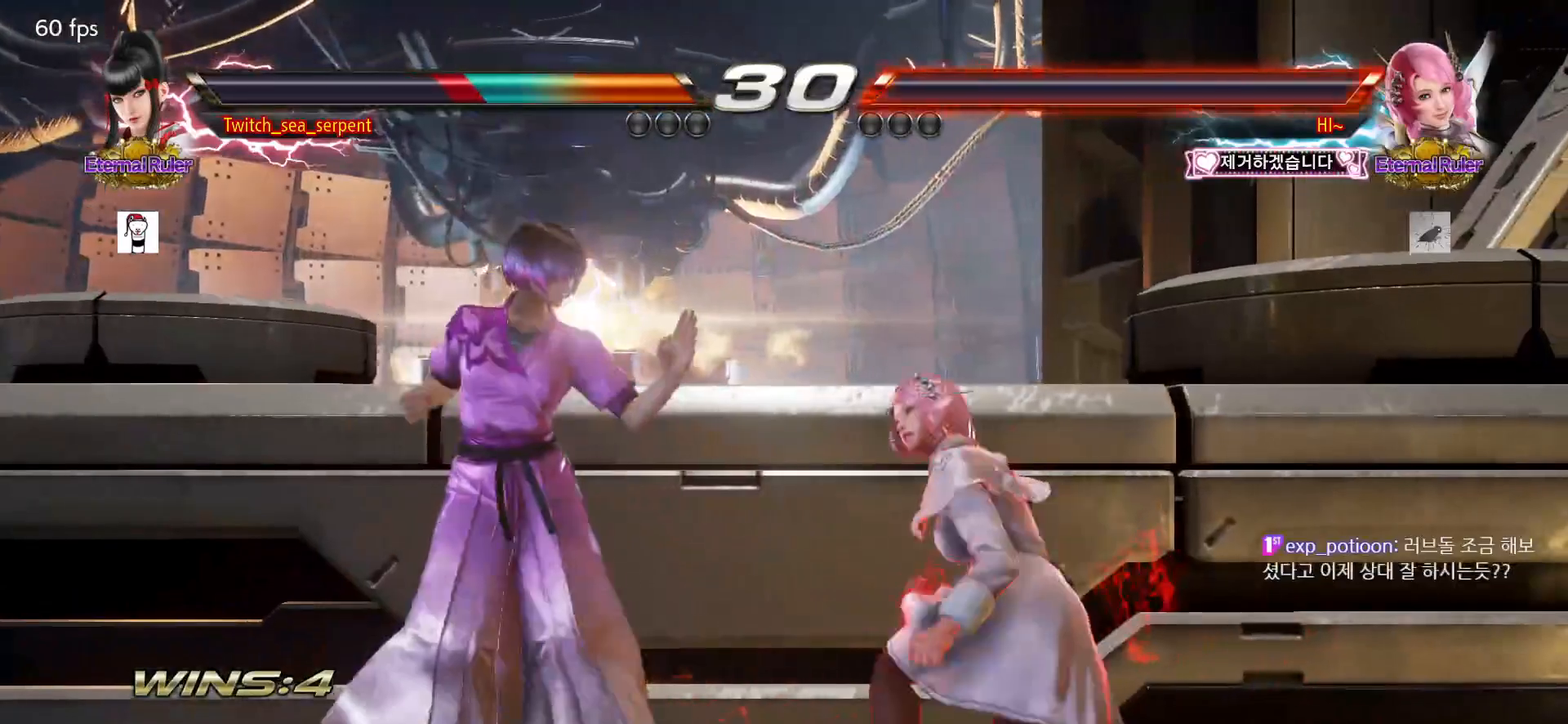
{"buttons": [], "left_stick": "center", "events": [[17, "SQUARE", "up"], [67, "left_stick", "left"], [367, "left_stick", "center"]]}
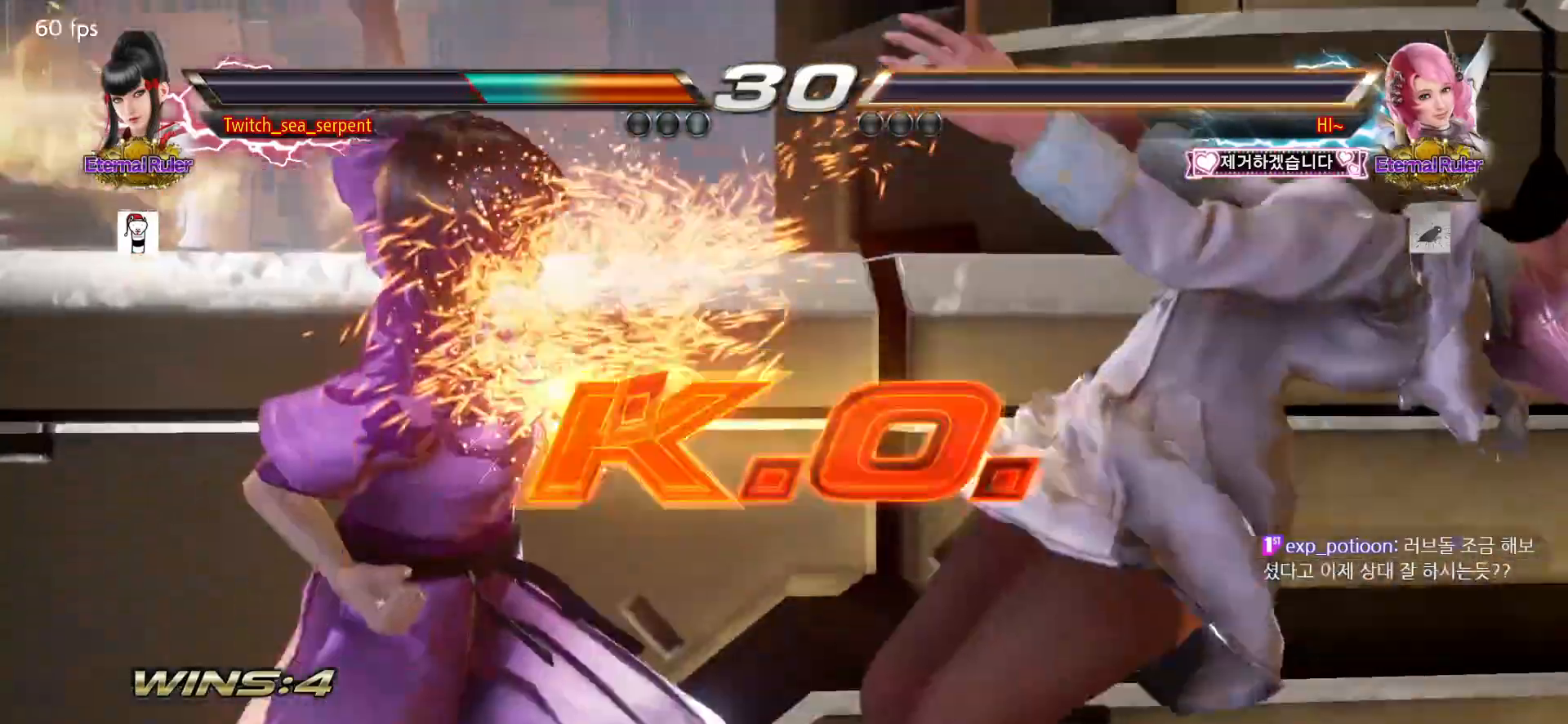
{"buttons": [], "left_stick": "center", "events": [[417, "START", "down"], [450, "START", "up"]]}
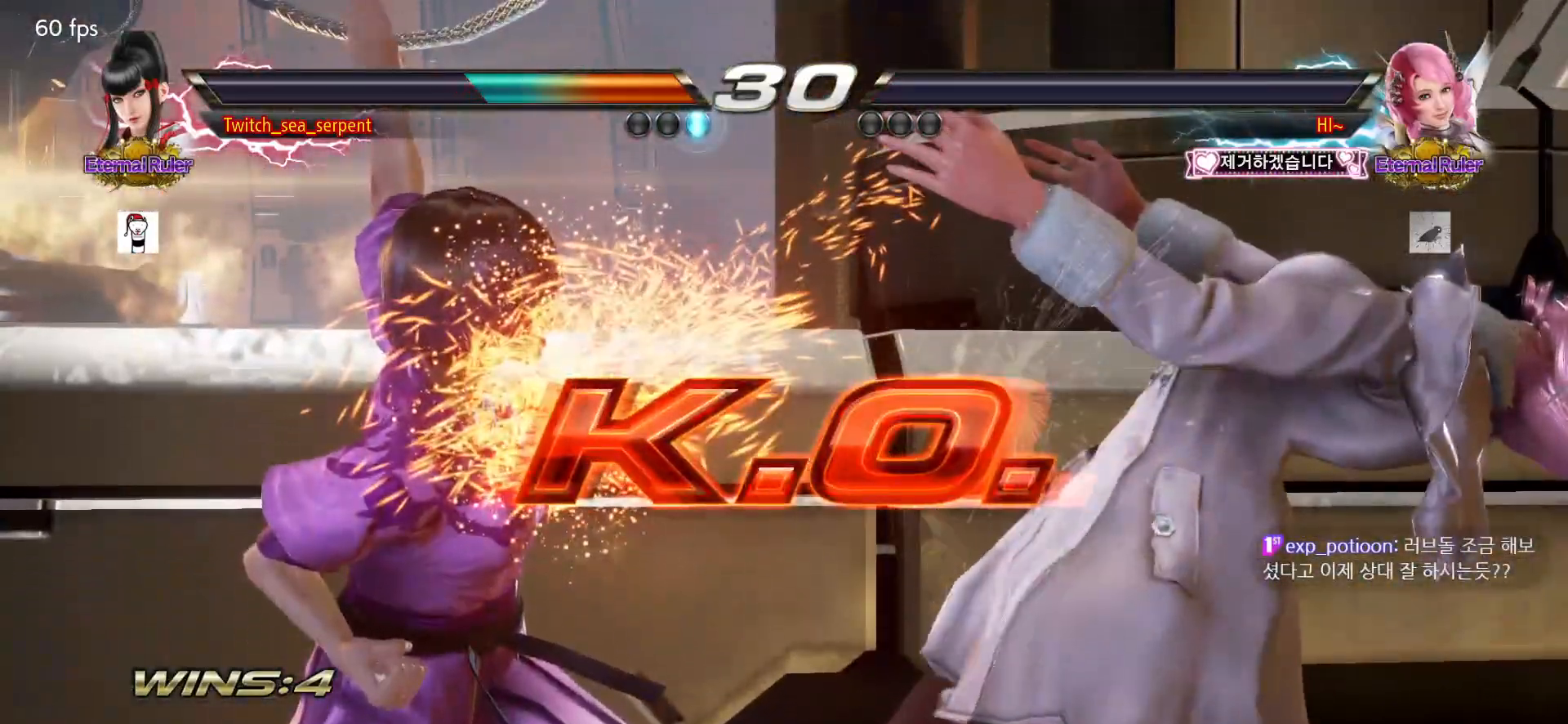
{"buttons": [], "left_stick": "center", "events": [[17, "START", "down"], [83, "START", "up"], [167, "START", "down"], [200, "START", "up"], [283, "START", "down"], [333, "START", "up"], [400, "START", "down"], [467, "START", "up"]]}
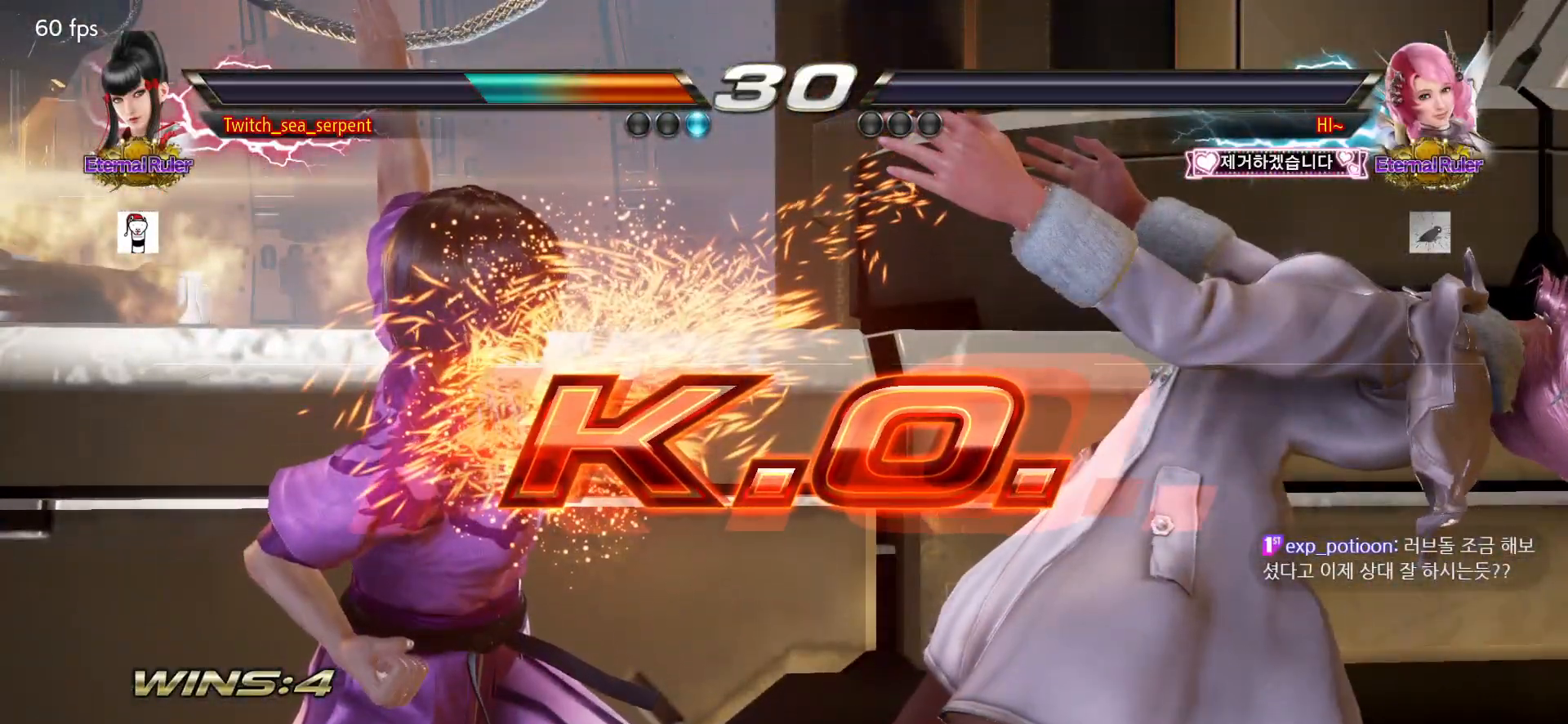
{"buttons": [], "left_stick": "center", "events": [[33, "START", "down"], [83, "START", "up"], [150, "START", "down"], [217, "START", "up"], [283, "START", "down"], [333, "START", "up"], [417, "START", "down"], [467, "START", "up"]]}
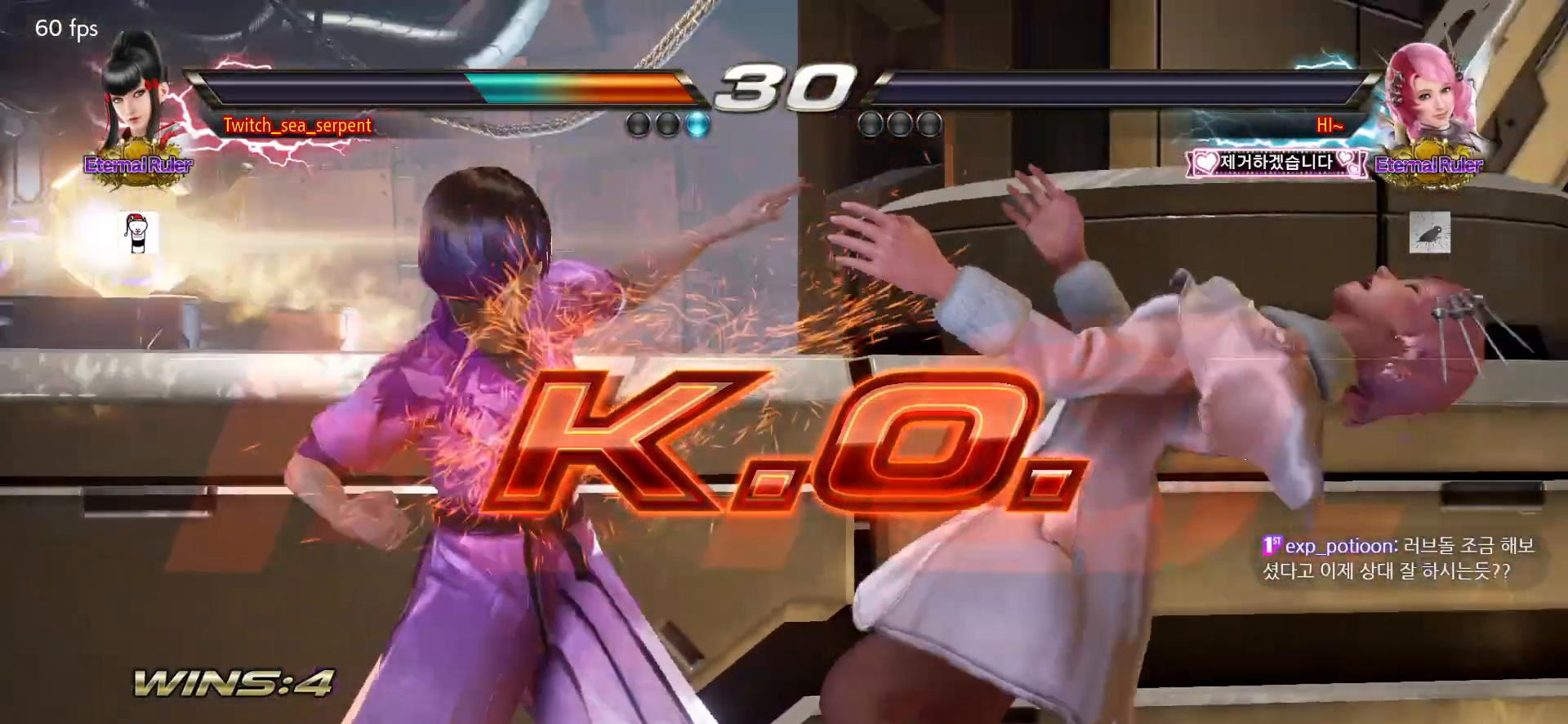
{"buttons": [], "left_stick": "center", "events": [[50, "START", "down"], [100, "START", "up"], [183, "START", "down"], [233, "START", "up"], [333, "START", "down"], [367, "START", "up"], [483, "START", "down"], [500, "START", "up"]]}
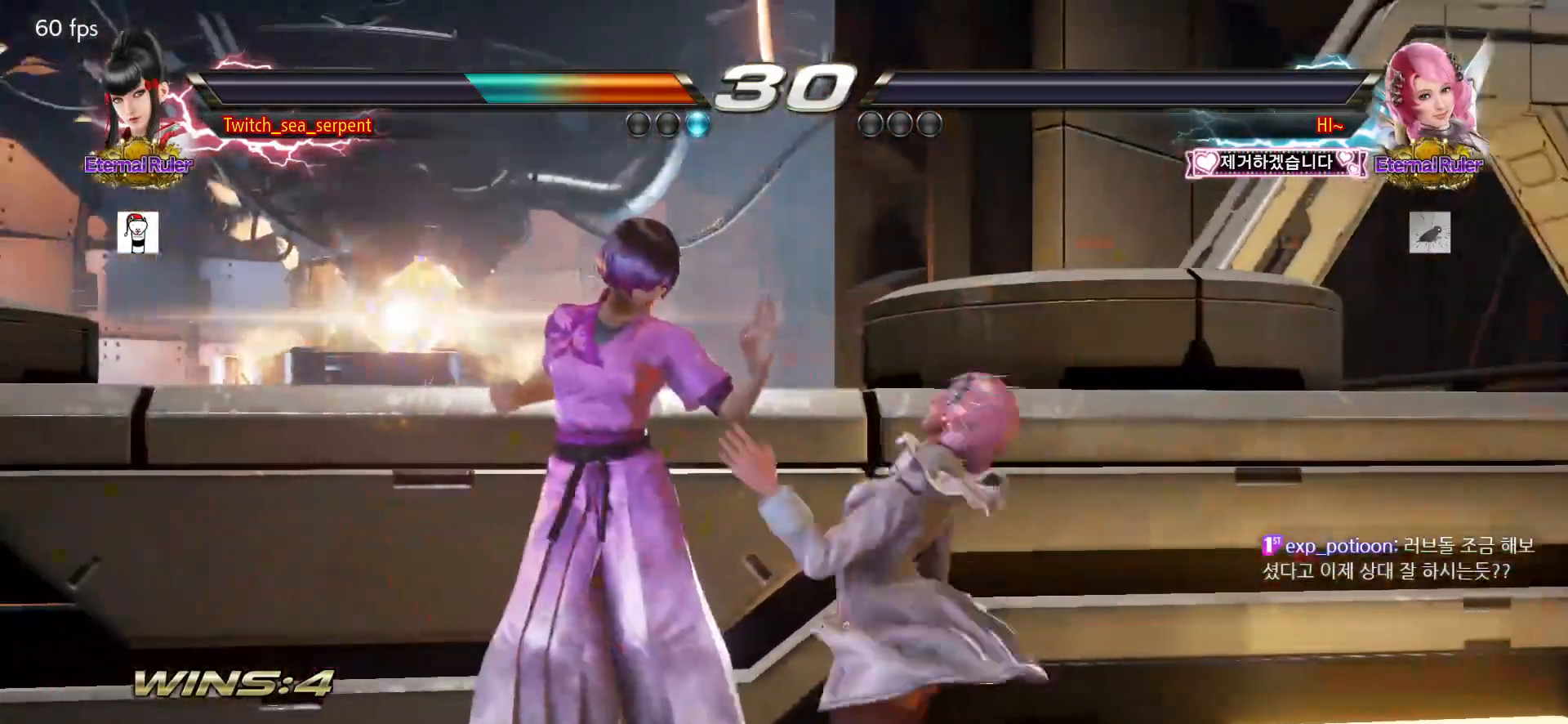
{"buttons": ["START"], "left_stick": "center", "events": [[67, "START", "down"], [100, "START", "up"], [417, "START", "down"]]}
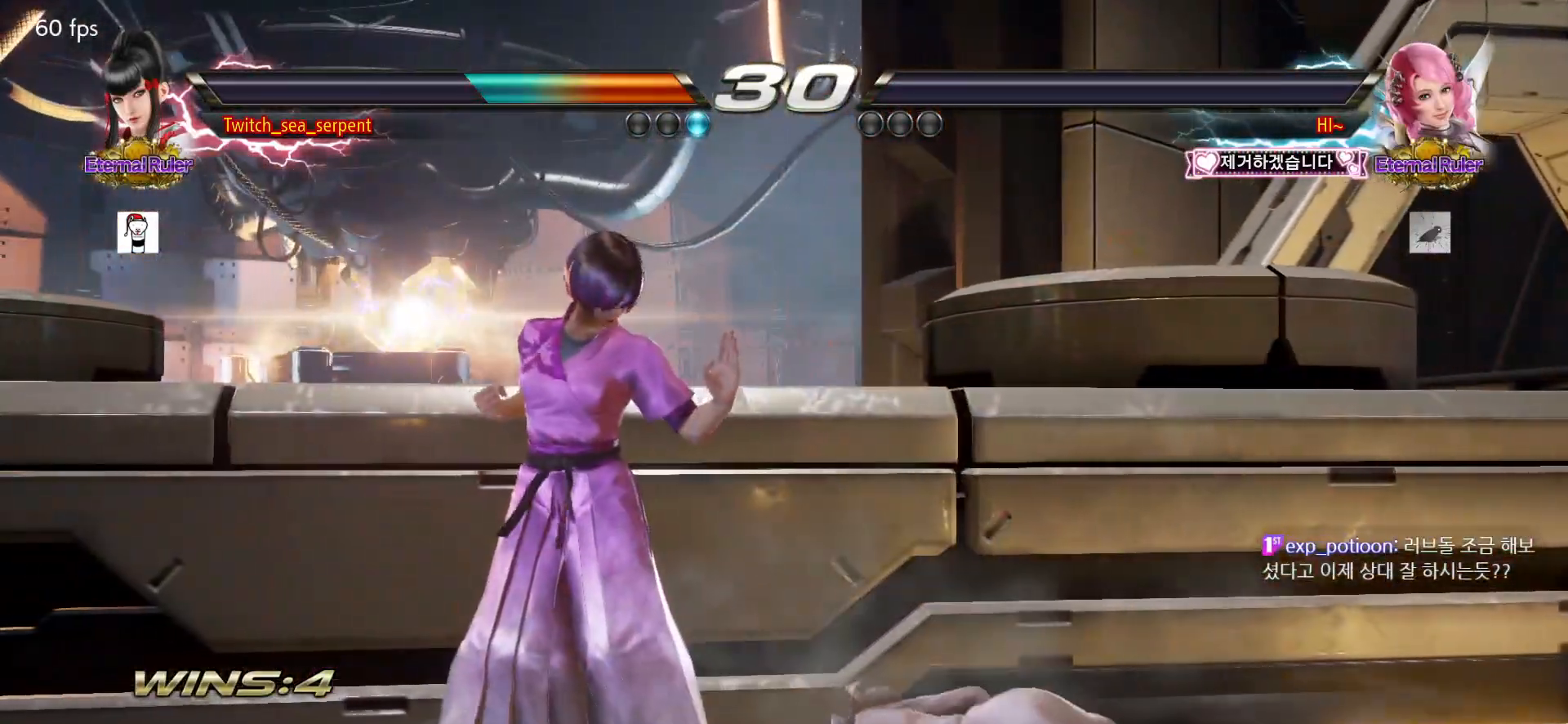
{"buttons": [], "left_stick": "center", "events": [[183, "START", "up"], [283, "START", "down"], [333, "START", "up"], [417, "START", "down"], [467, "START", "up"]]}
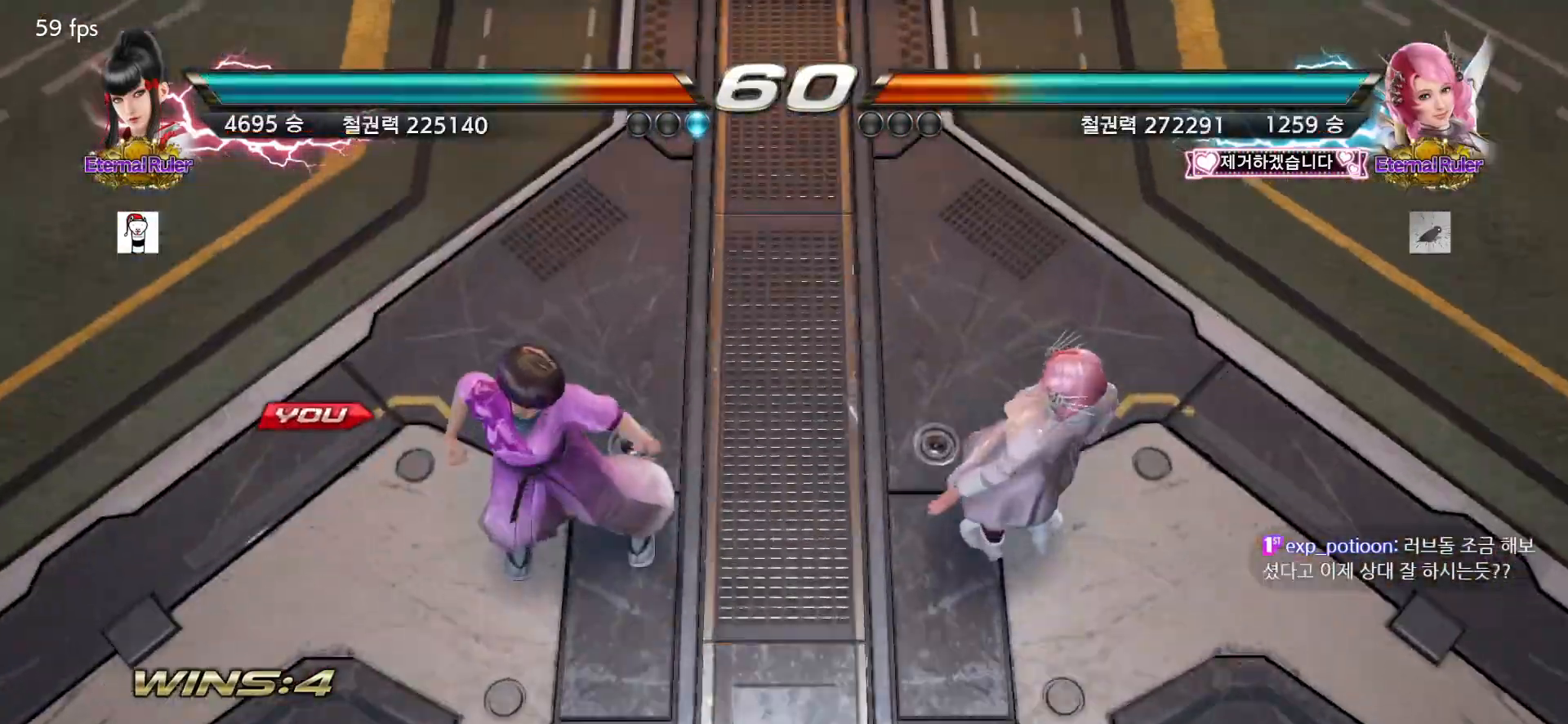
{"buttons": [], "left_stick": "center", "events": [[33, "START", "down"], [83, "START", "up"], [133, "START", "down"], [217, "START", "up"]]}
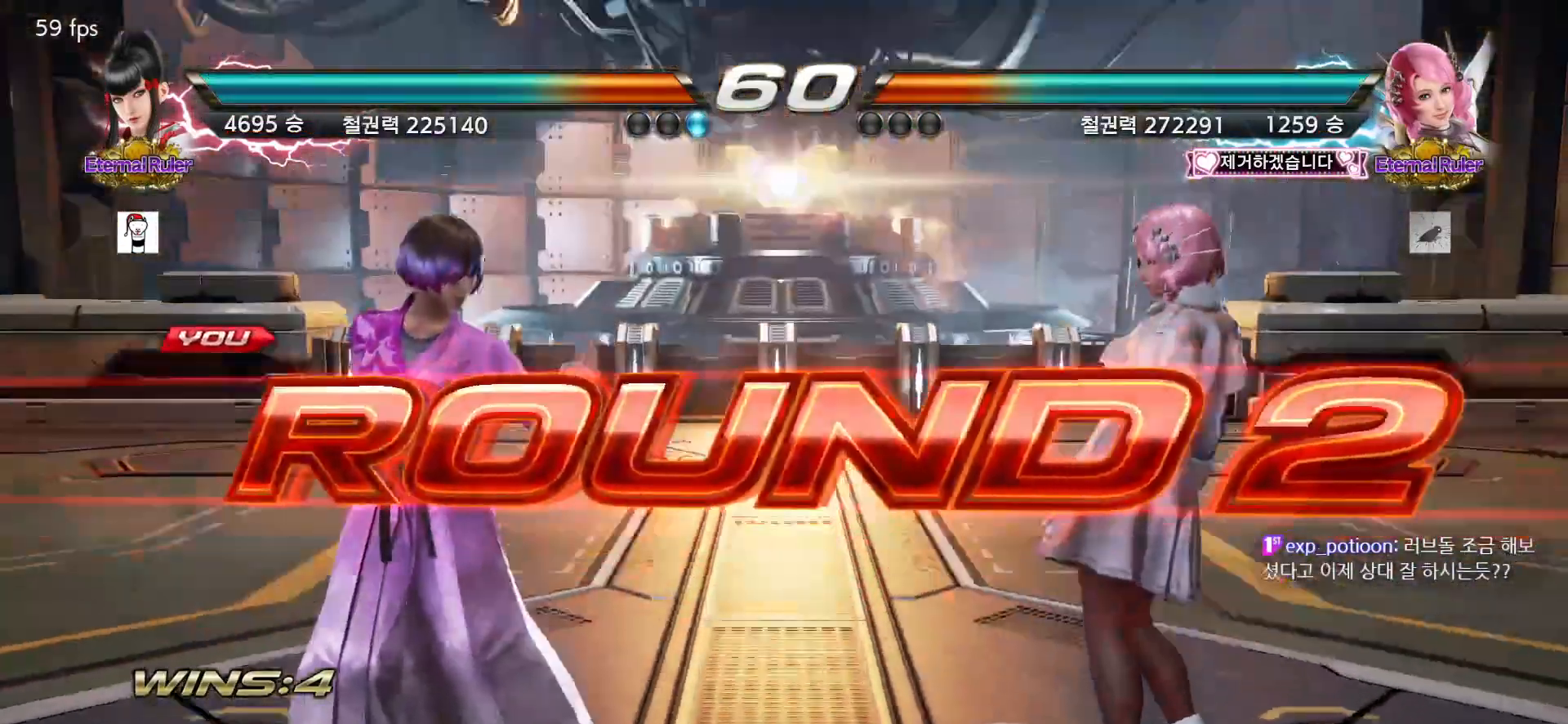
{"buttons": [], "left_stick": "center", "events": []}
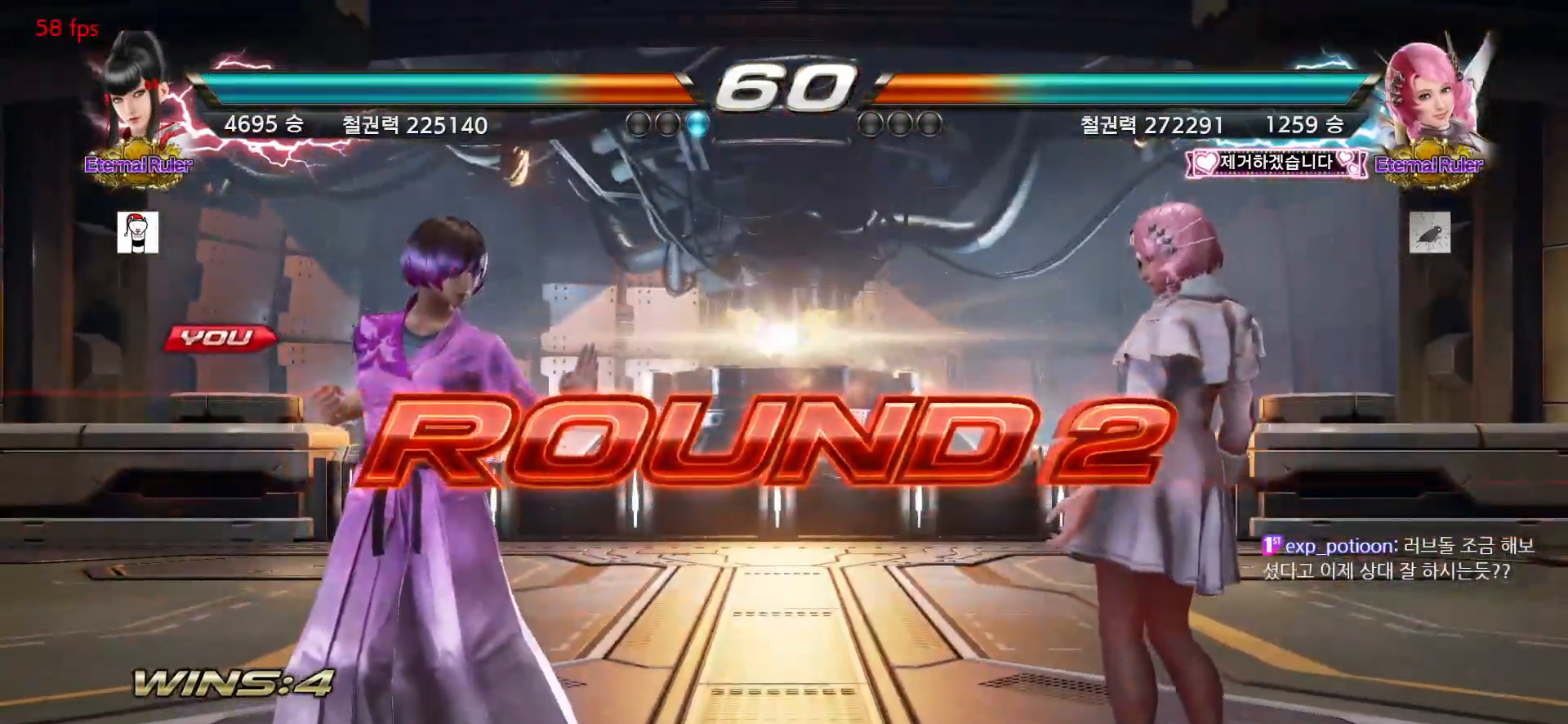
{"buttons": [], "left_stick": "center", "events": []}
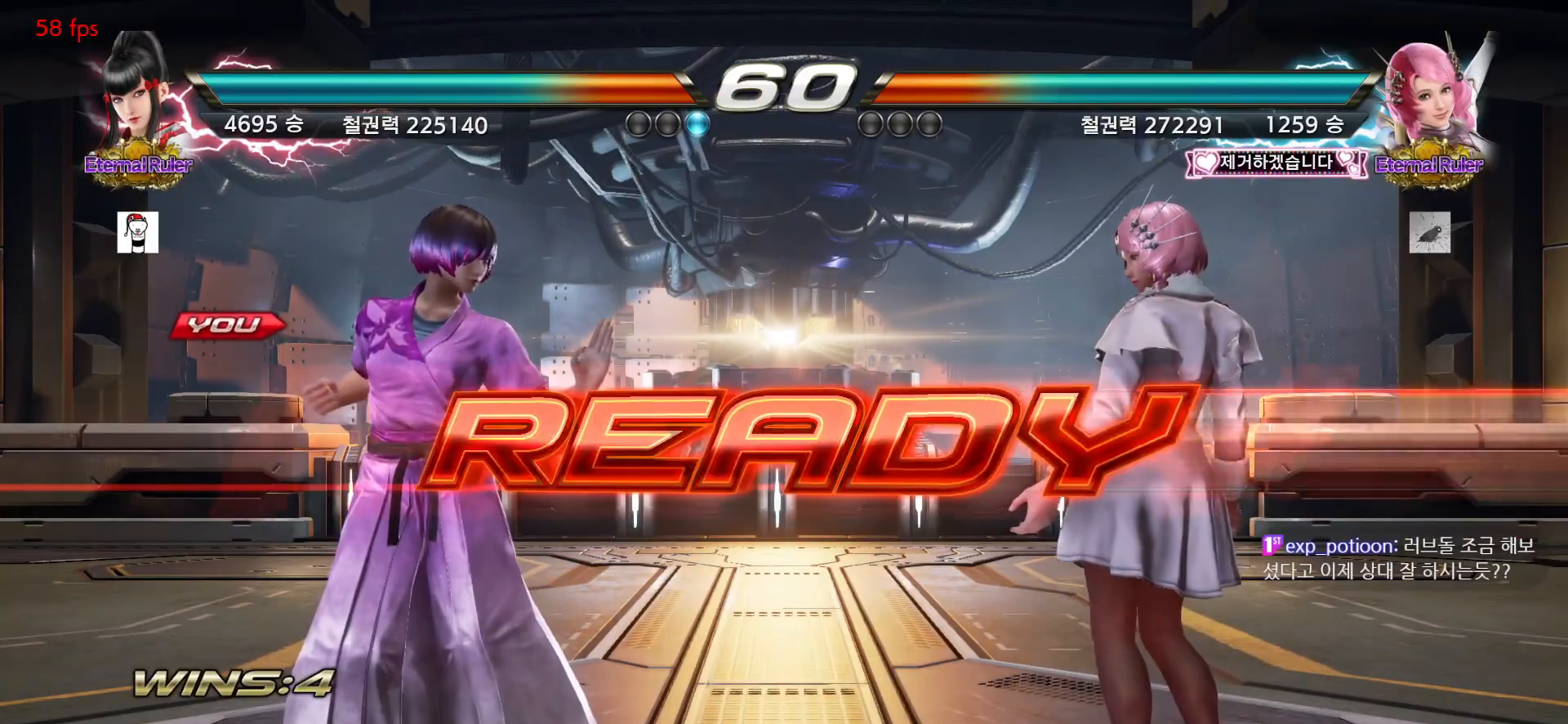
{"buttons": [], "left_stick": "center", "events": []}
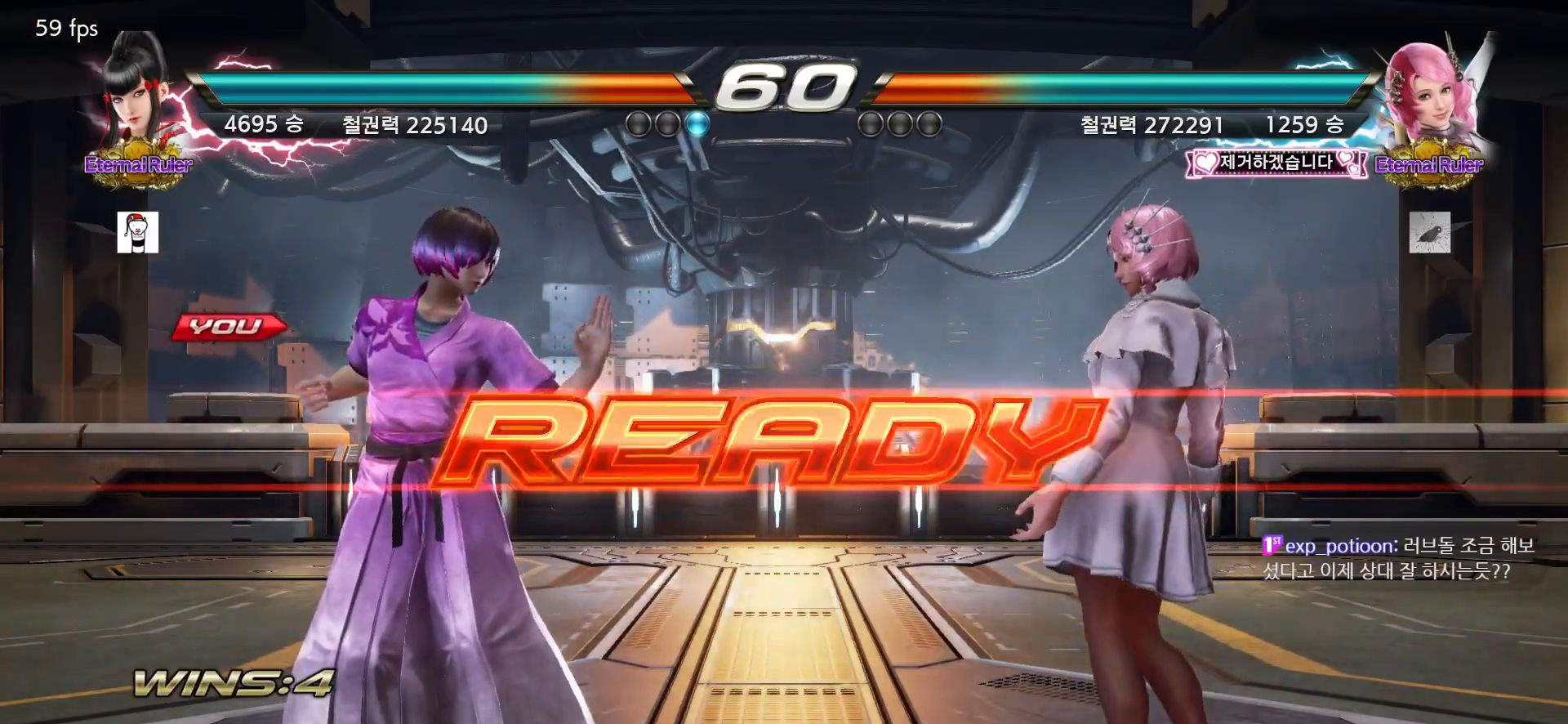
{"buttons": ["SQUARE"], "left_stick": "down-right", "events": [[50, "left_stick", "down-right"], [217, "SQUARE", "down"], [283, "SQUARE", "up"], [350, "SQUARE", "down"], [400, "SQUARE", "up"], [483, "SQUARE", "down"]]}
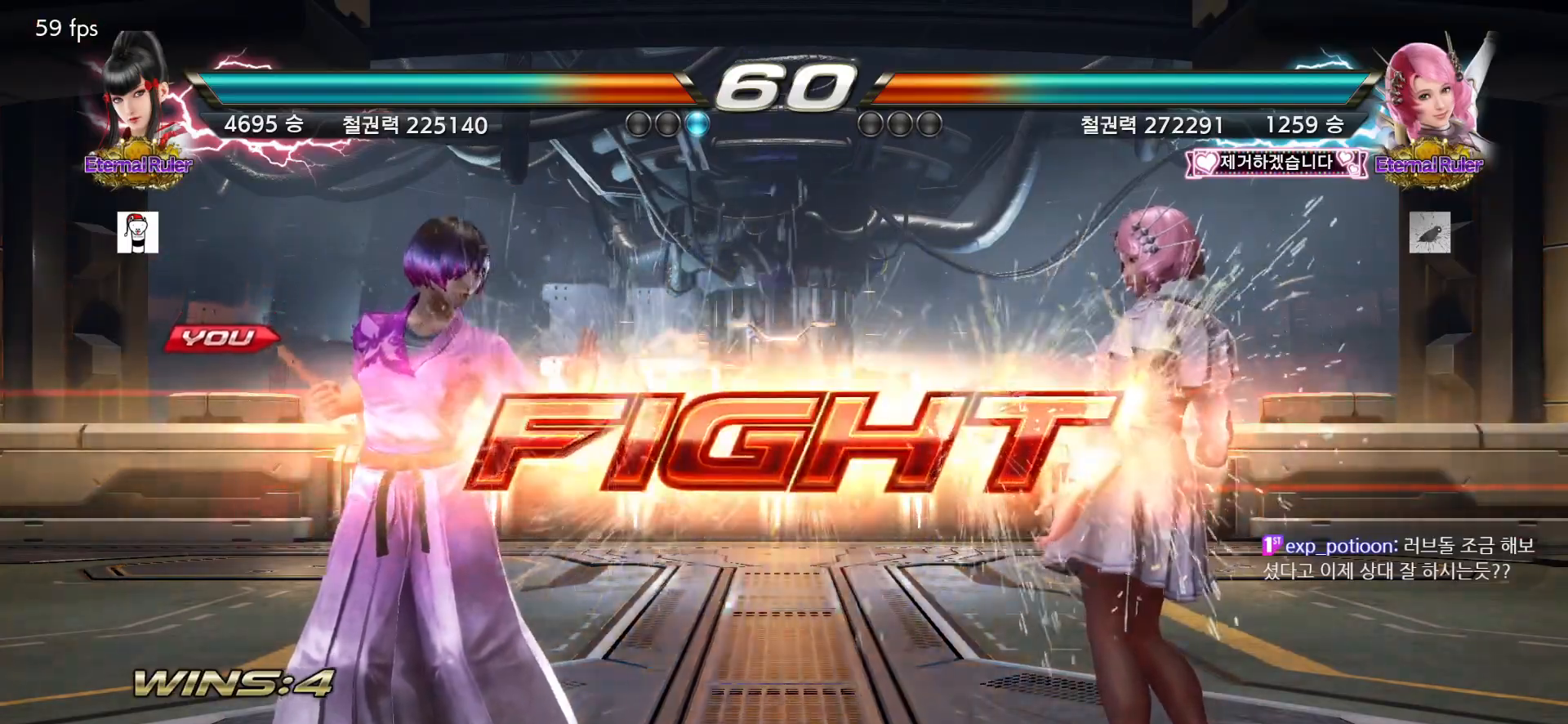
{"buttons": [], "left_stick": "left", "events": [[17, "SQUARE", "up"], [83, "SQUARE", "down"], [117, "SQUARE", "up"], [183, "SQUARE", "down"], [217, "SQUARE", "up"], [250, "SQUARE", "down"], [333, "SQUARE", "up"], [400, "left_stick", "center"], [450, "left_stick", "left"]]}
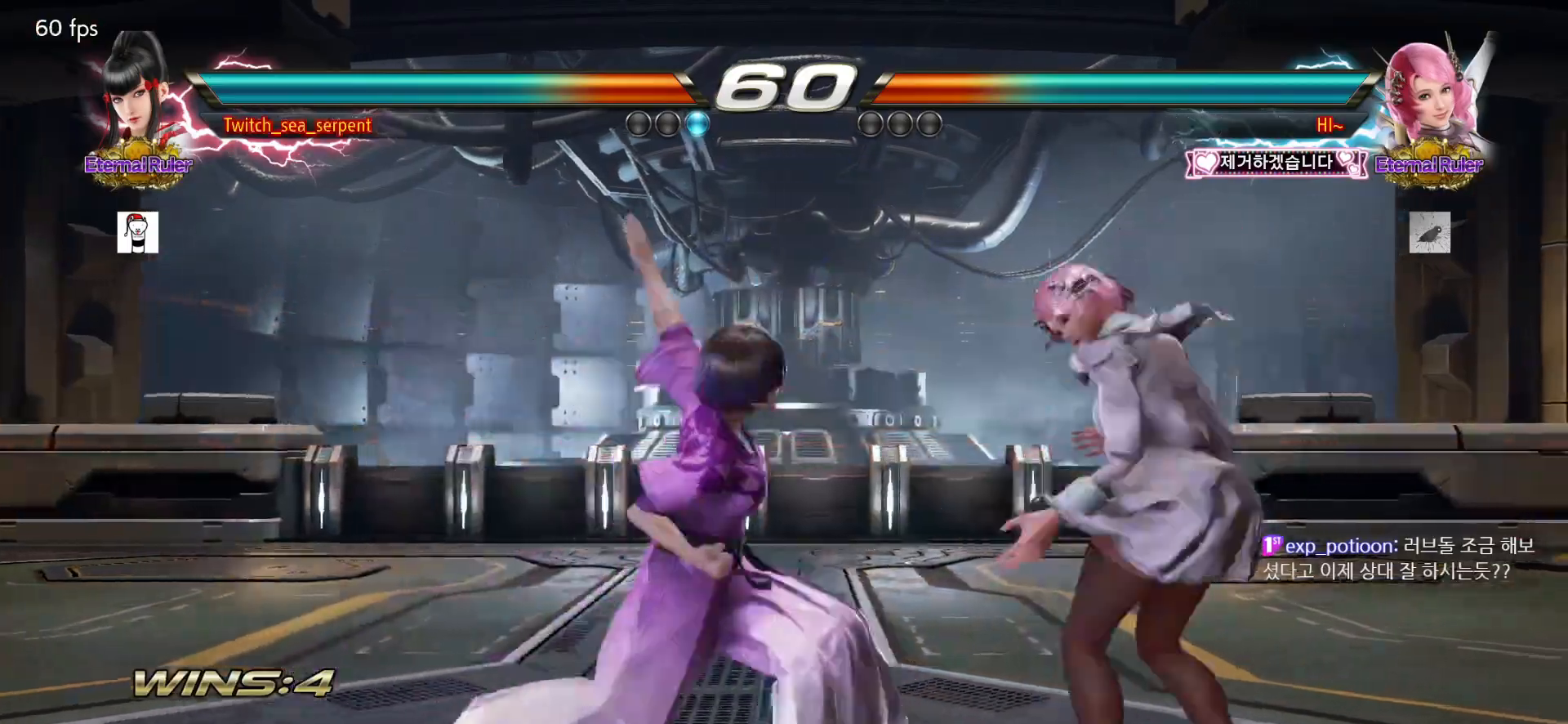
{"buttons": [], "left_stick": "left", "events": []}
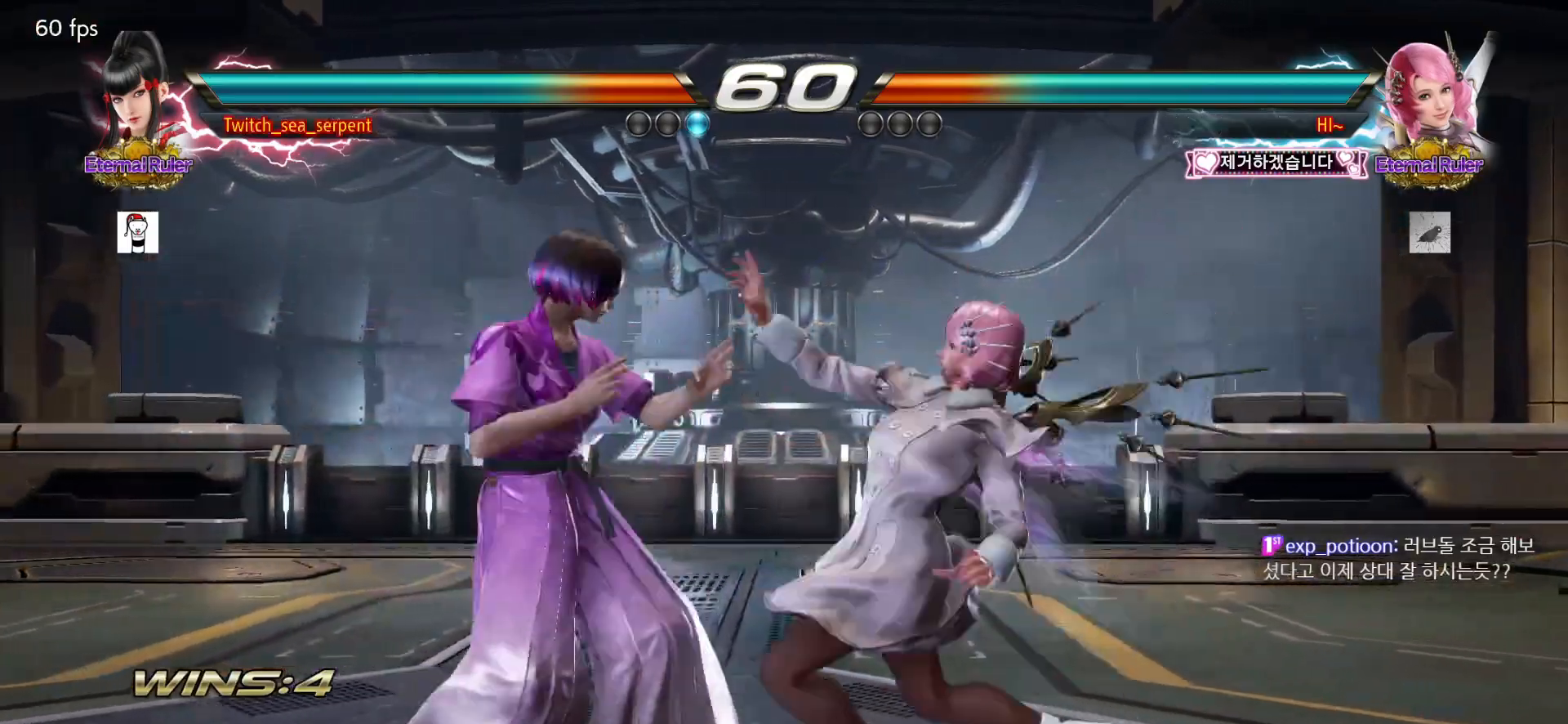
{"buttons": [], "left_stick": "left", "events": []}
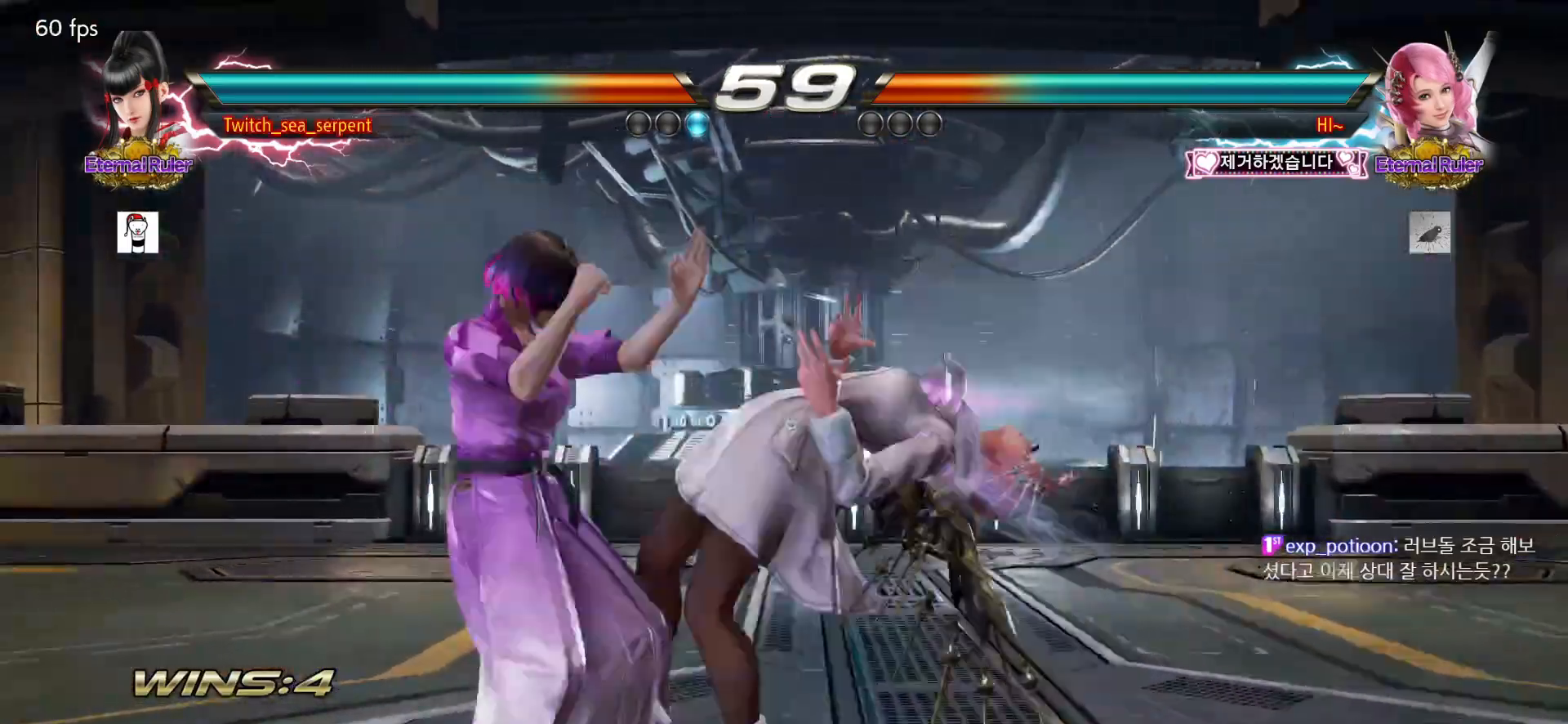
{"buttons": [], "left_stick": "center", "events": [[200, "left_stick", "center"], [450, "left_stick", "right"], [500, "left_stick", "center"]]}
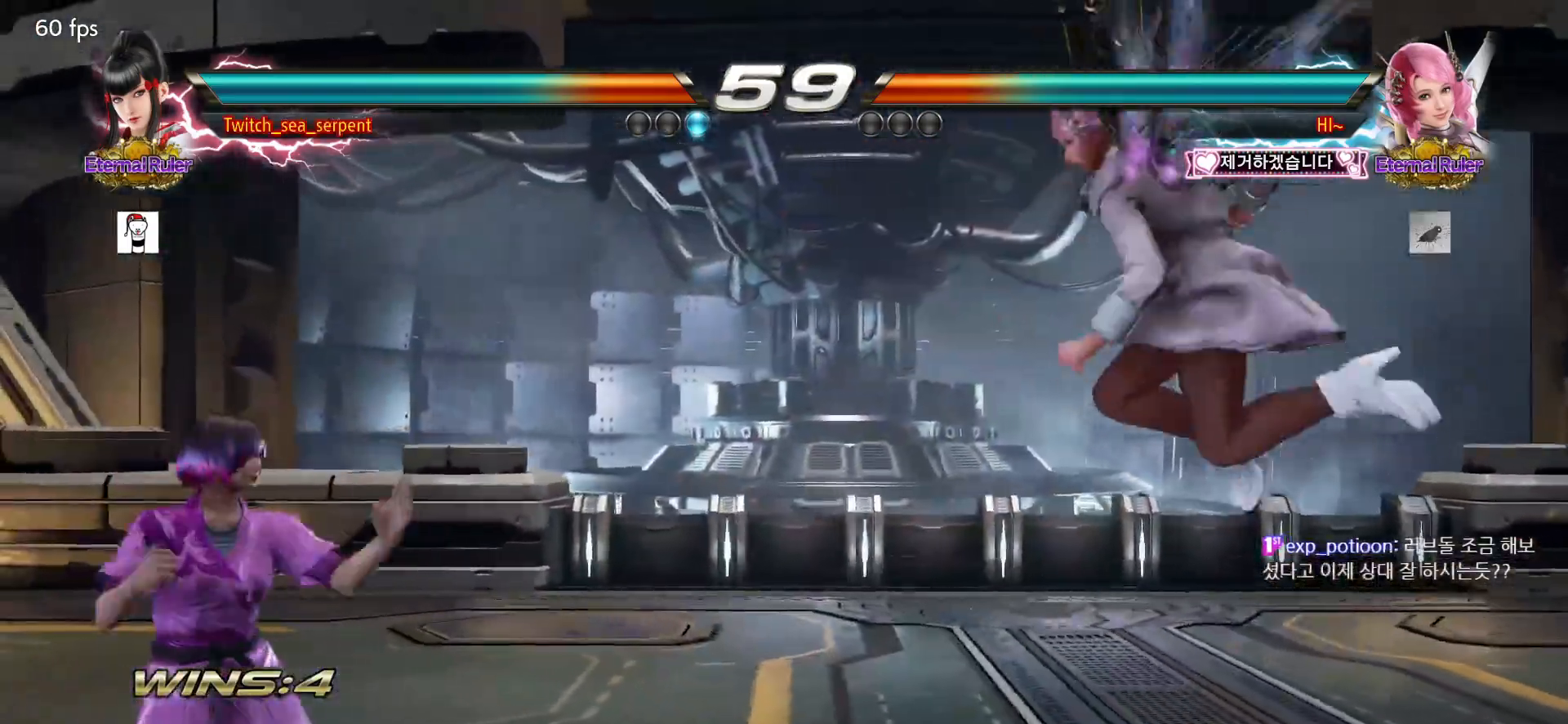
{"buttons": [], "left_stick": "center", "events": [[183, "left_stick", "right"], [200, "TRIANGLE", "down"], [233, "left_stick", "center"], [250, "TRIANGLE", "up"]]}
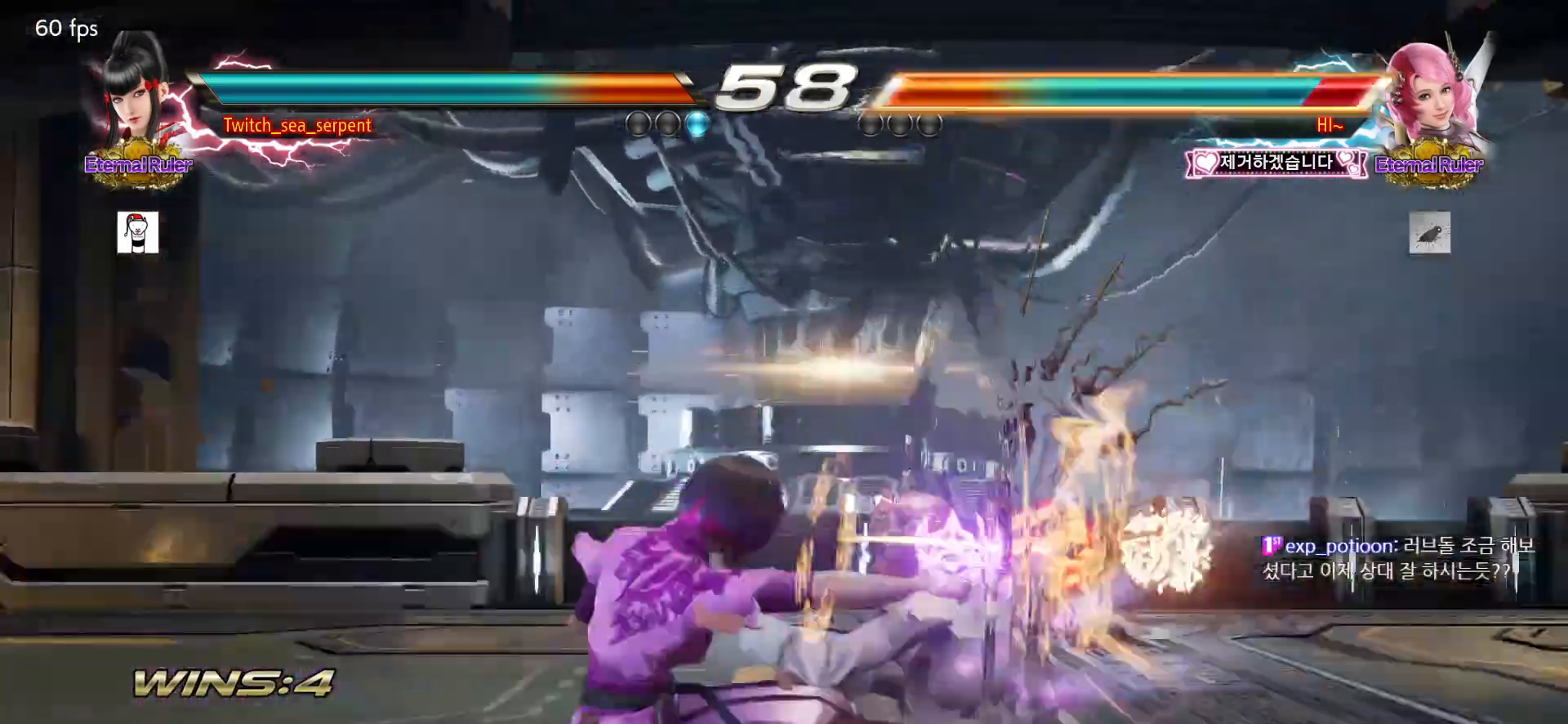
{"buttons": [], "left_stick": "center", "events": []}
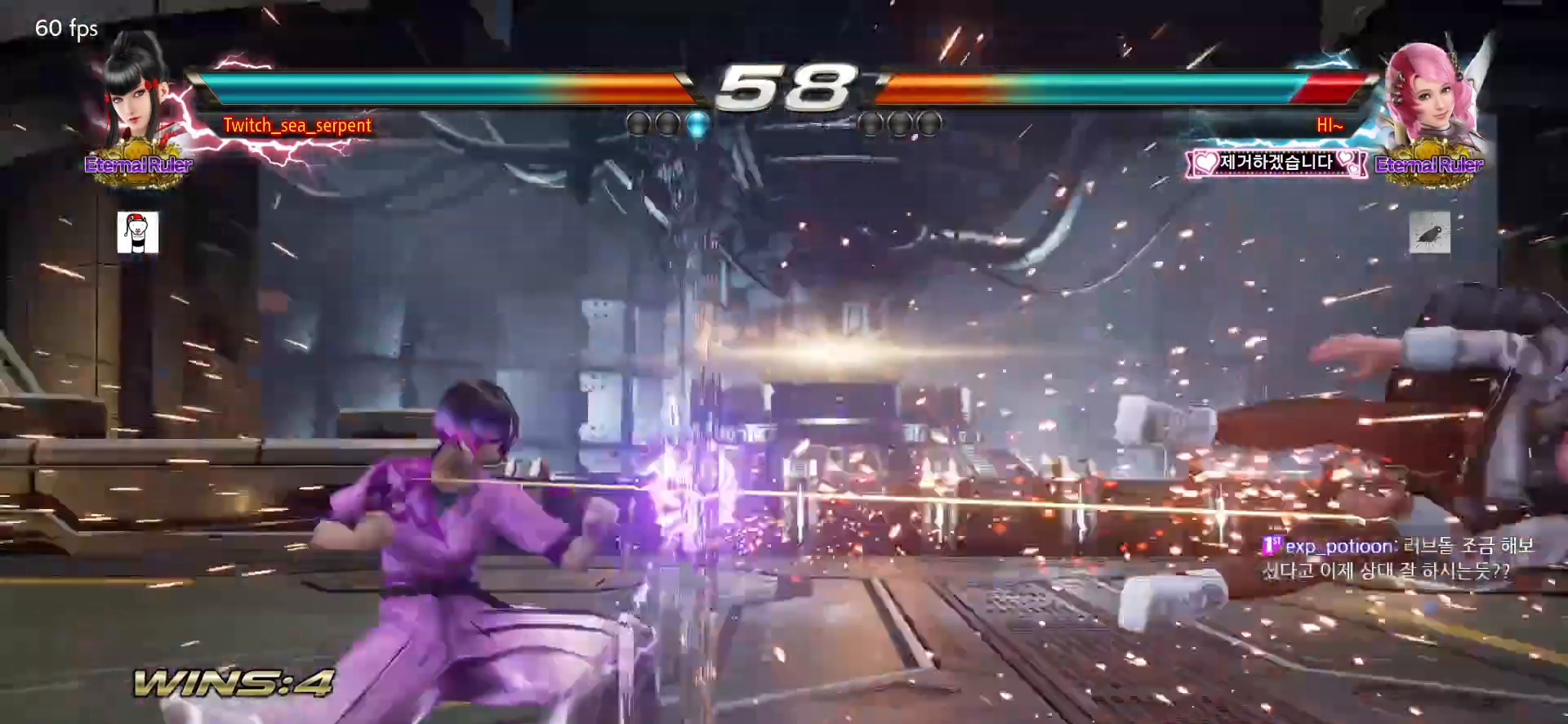
{"buttons": [], "left_stick": "center", "events": [[267, "left_stick", "right"], [317, "left_stick", "center"], [400, "left_stick", "right"], [450, "left_stick", "center"]]}
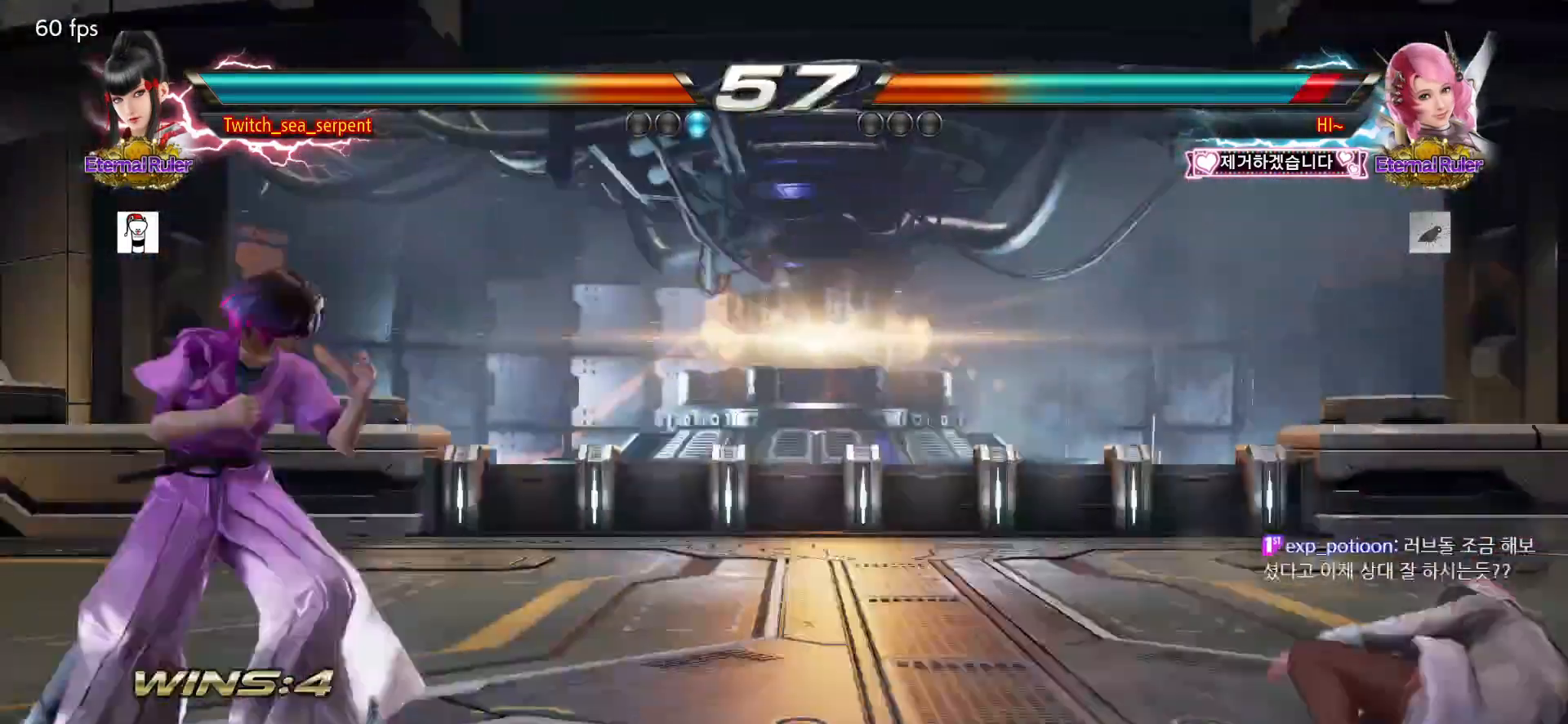
{"buttons": [], "left_stick": "center", "events": [[17, "left_stick", "right"], [83, "left_stick", "center"], [150, "left_stick", "right"], [217, "left_stick", "center"], [250, "TRIANGLE", "down"], [333, "TRIANGLE", "up"]]}
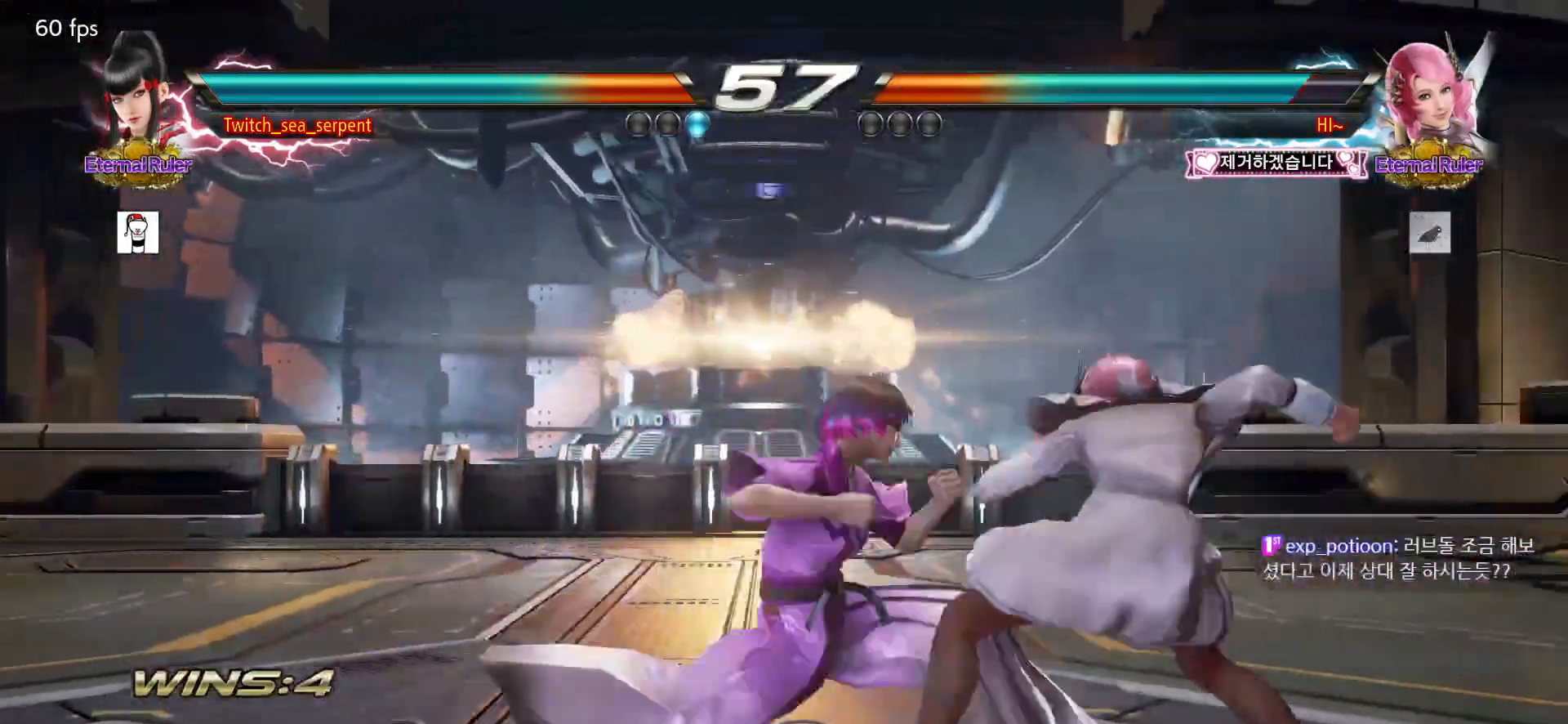
{"buttons": [], "left_stick": "center", "events": []}
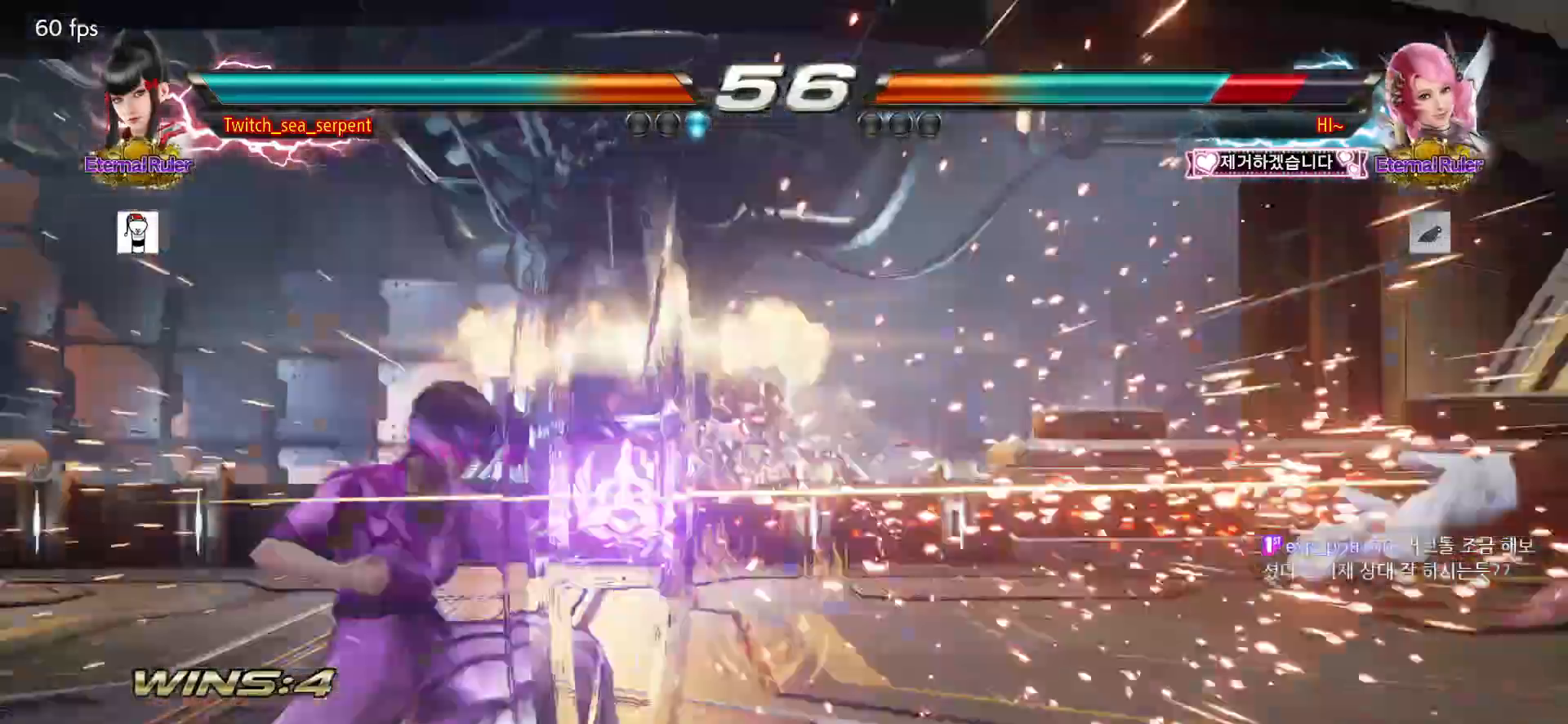
{"buttons": [], "left_stick": "center", "events": [[133, "left_stick", "right"], [183, "left_stick", "center"], [267, "left_stick", "right"], [317, "left_stick", "center"], [400, "left_stick", "right"], [450, "left_stick", "center"]]}
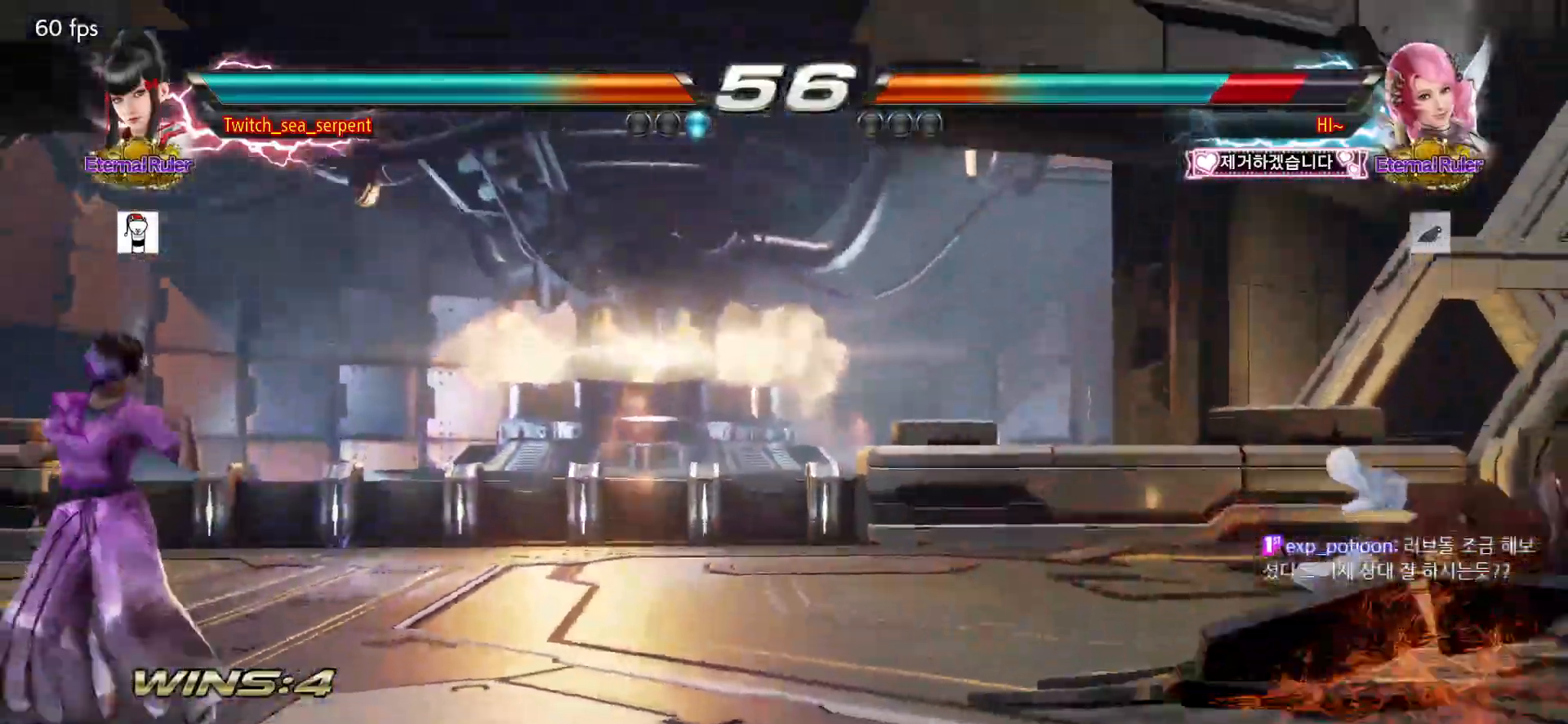
{"buttons": [], "left_stick": "center", "events": [[33, "left_stick", "right"], [100, "left_stick", "center"]]}
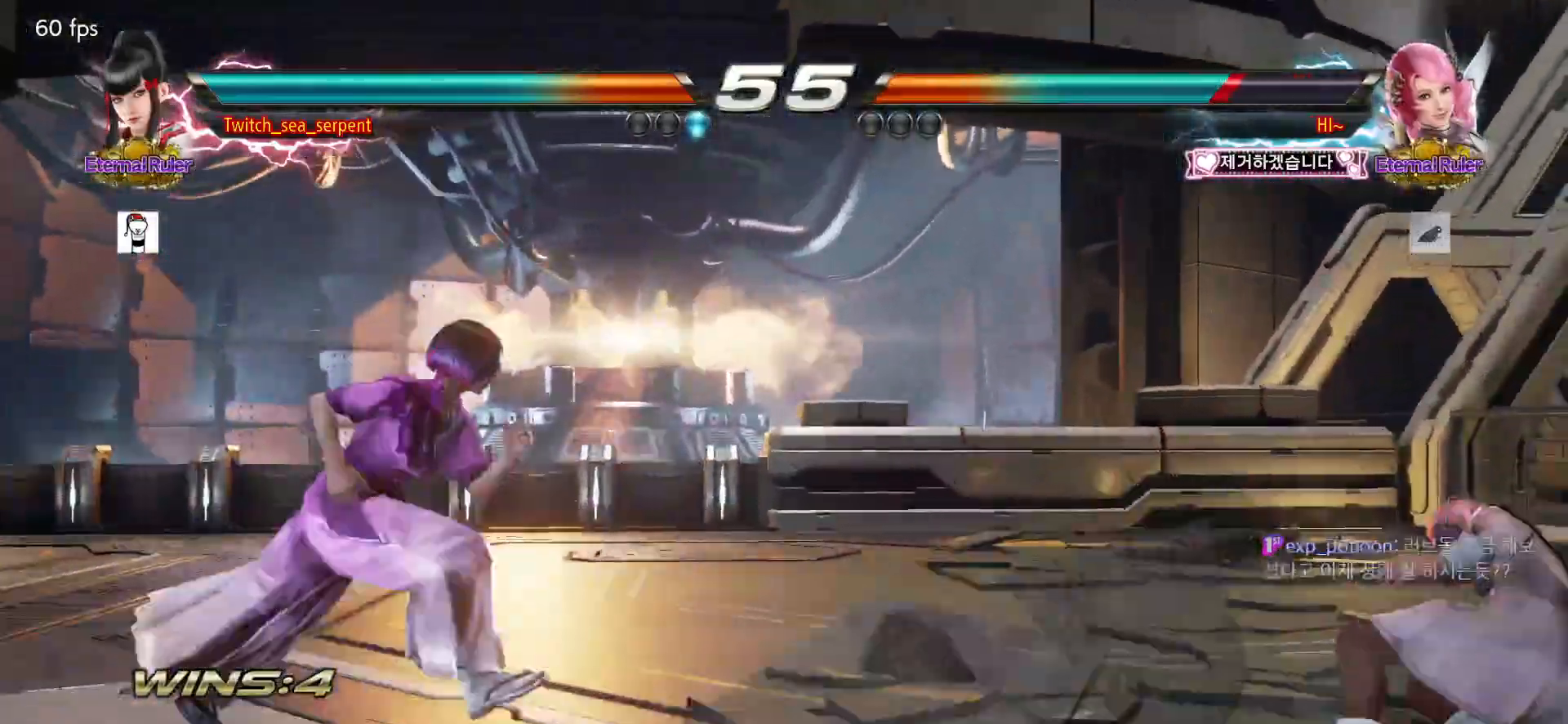
{"buttons": [], "left_stick": "center", "events": [[200, "TRIANGLE", "down"], [250, "TRIANGLE", "up"]]}
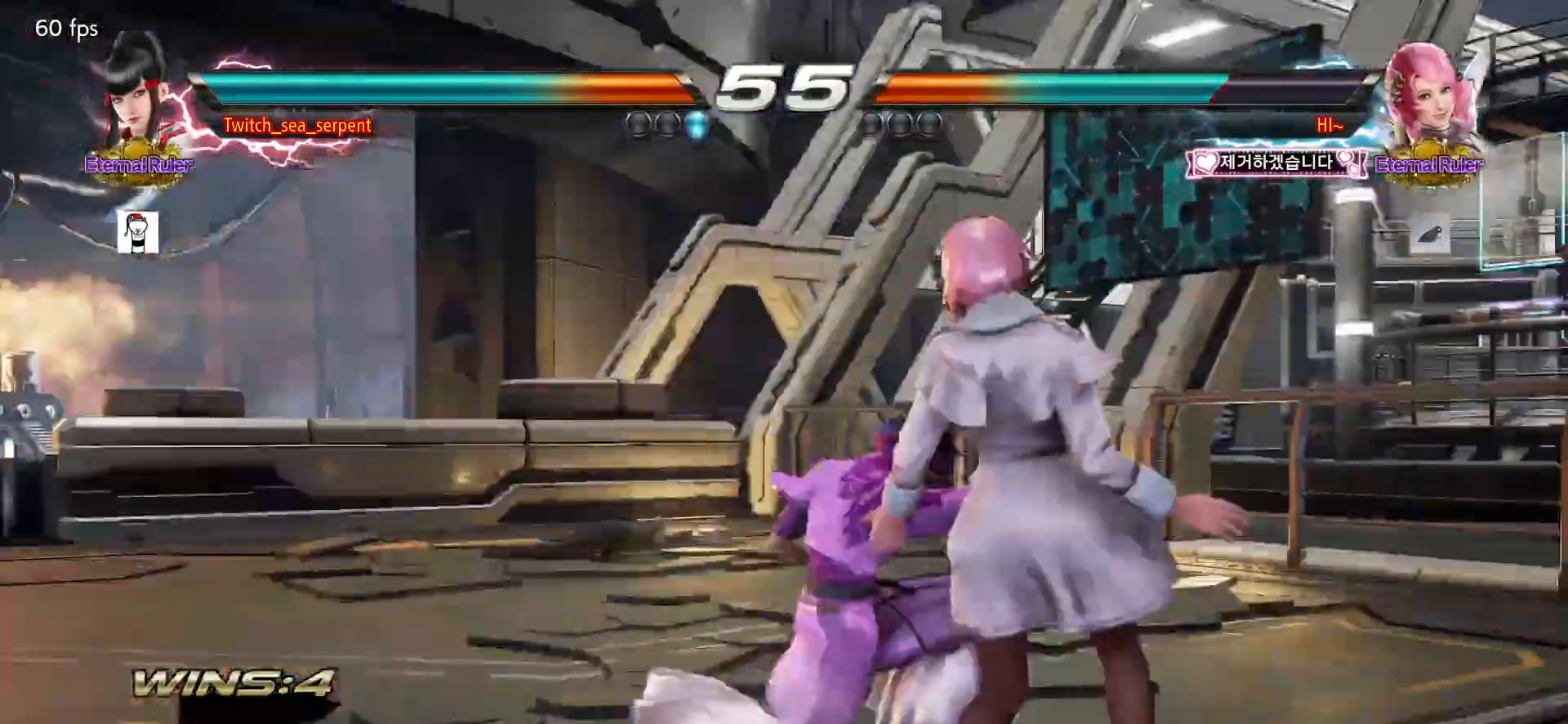
{"buttons": [], "left_stick": "left", "events": [[283, "left_stick", "left"]]}